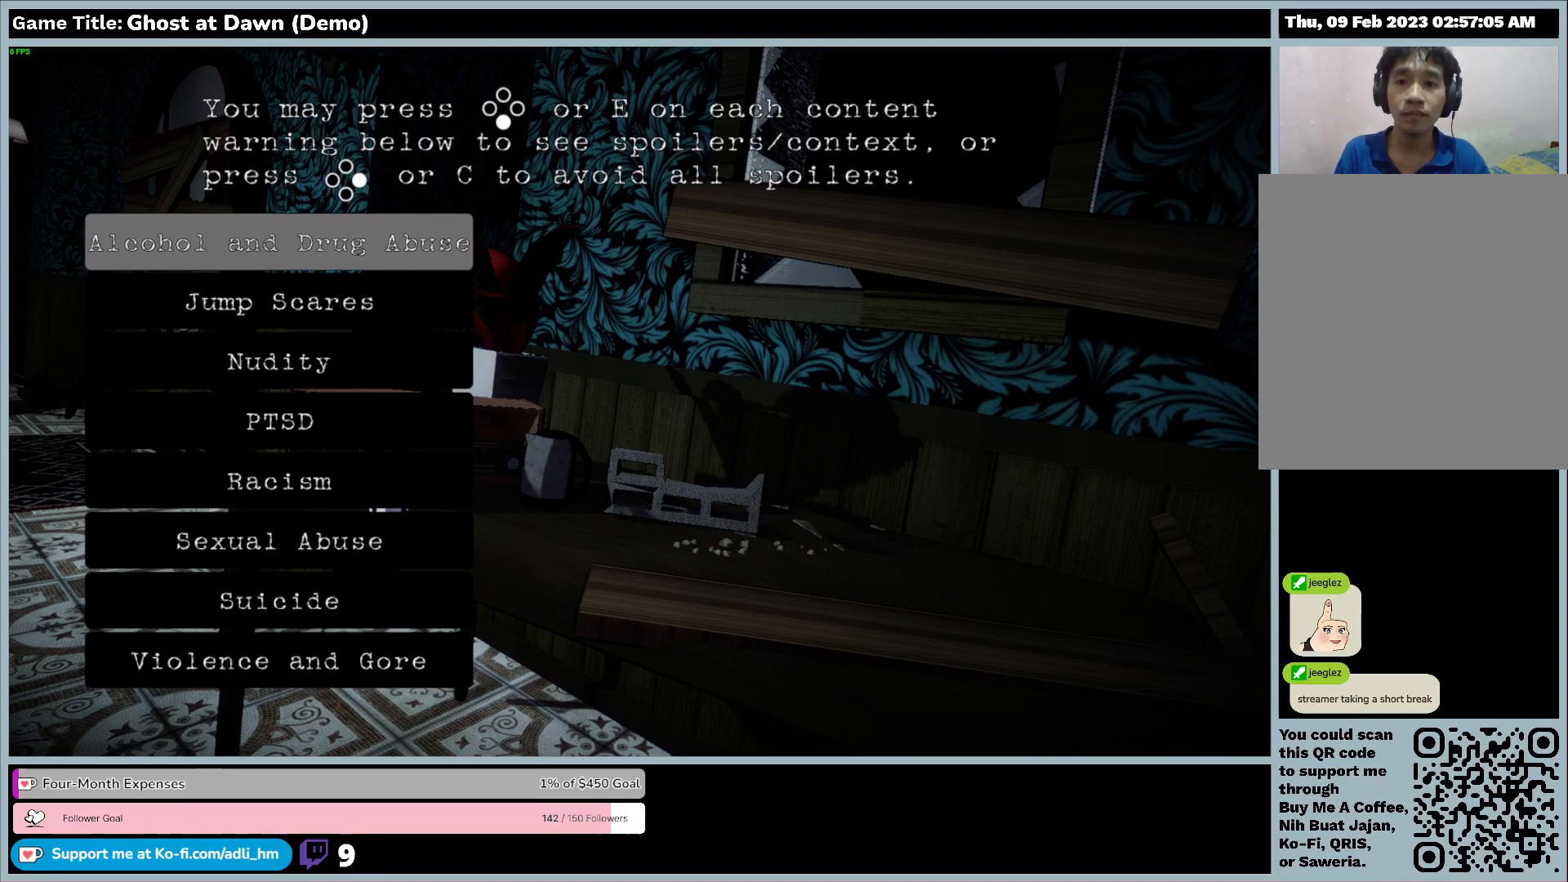
Gameplay with keyboard; each line is a JSON object with the keys held at the frame after it. "events" lists presses ("down") and releases ("up") of "0", "1", "2", "3", "4", "5", "6", "7", "8", "9", "a", "alt", "b", "c", "caps_lock", "ctrl", "d", "down", "e", "escape", "f", "f1", "f2", "f3", "f4", "f5", "f6", "f7", "f8", "g", "h", "i", "j", "k", "l", "left", "m", "n", "o", "p", "q", "r", "return", "right", "s", "shift", "space", "t", "tab", "tilde", "u", "up", "v", "w", "x", "y" and "z" between this image and that frame as [ms after this image, input, new state], when the widget could be followed in between. No other keys are recorded. Mouse input is not recorded.
{"keys": [], "events": [[167, "down", "down"], [367, "down", "up"]]}
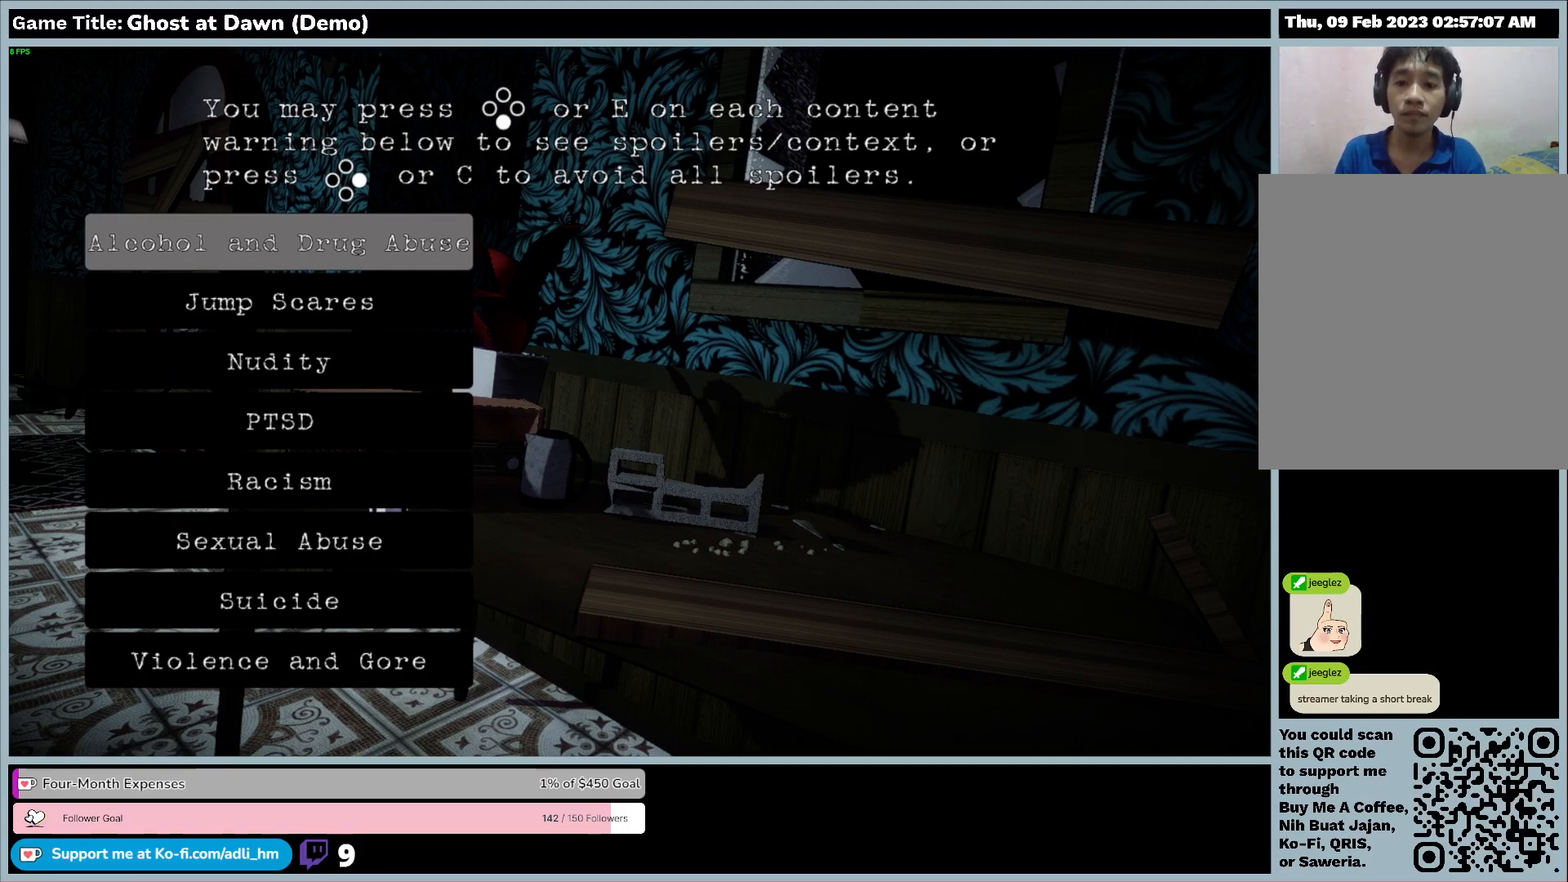
{"keys": [], "events": []}
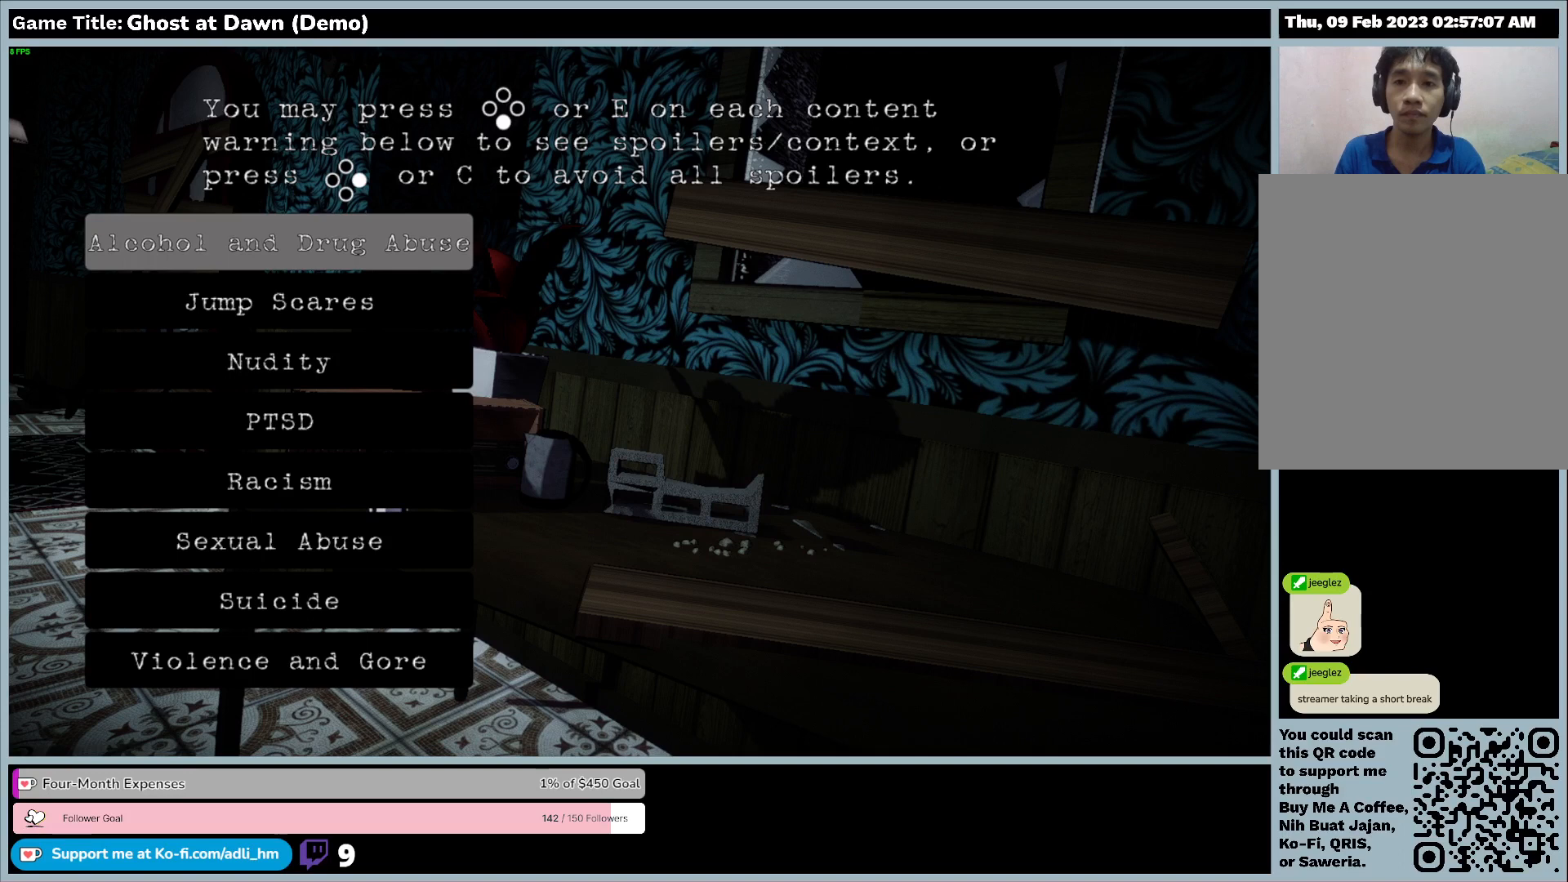
{"keys": [], "events": []}
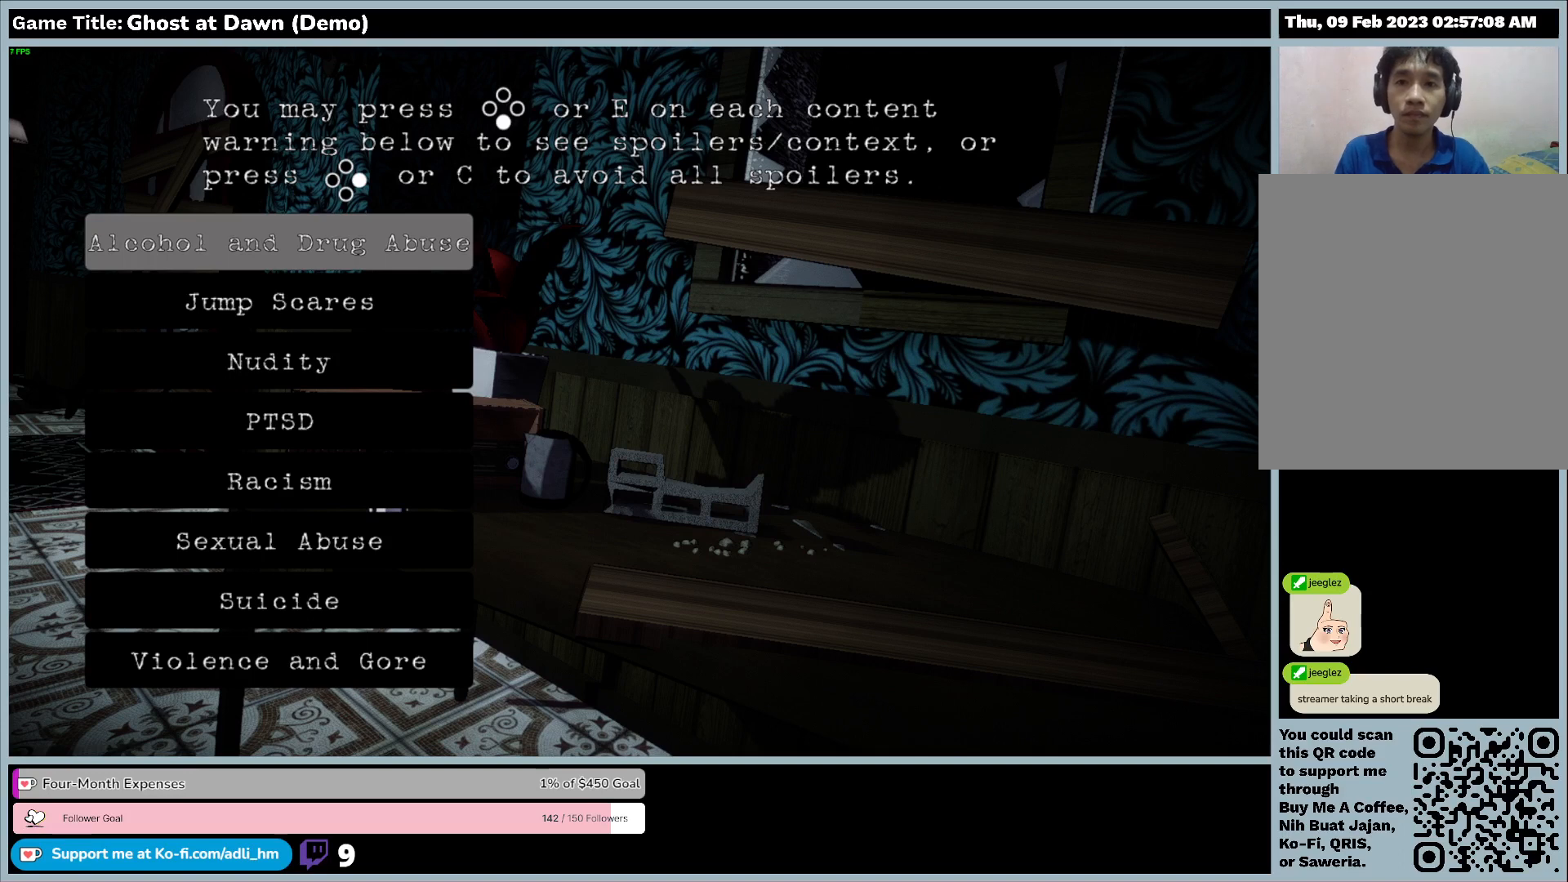
{"keys": [], "events": []}
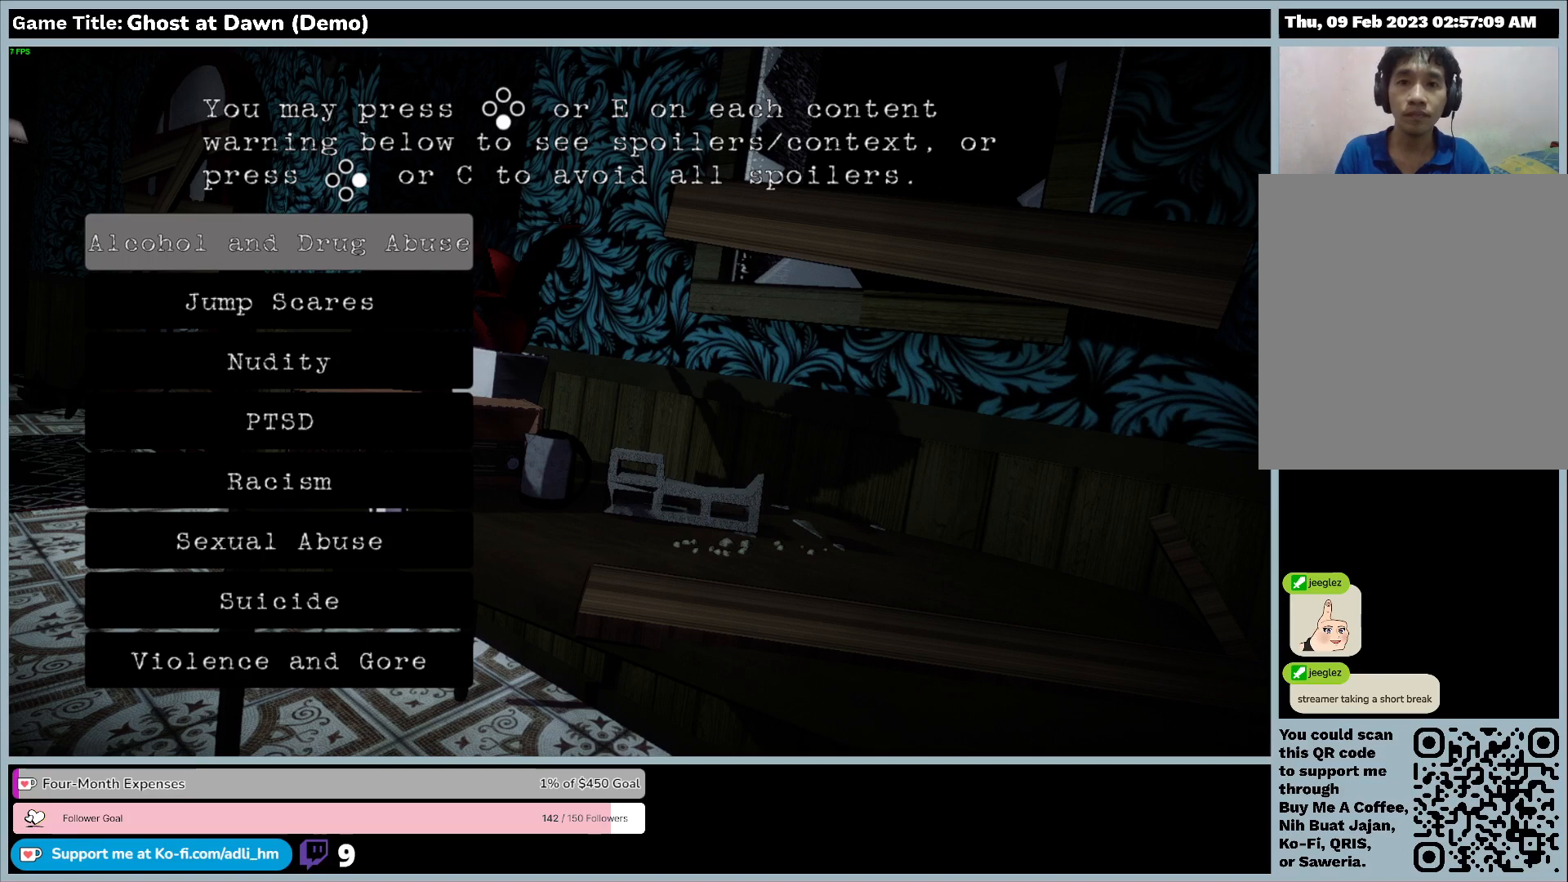
{"keys": [], "events": []}
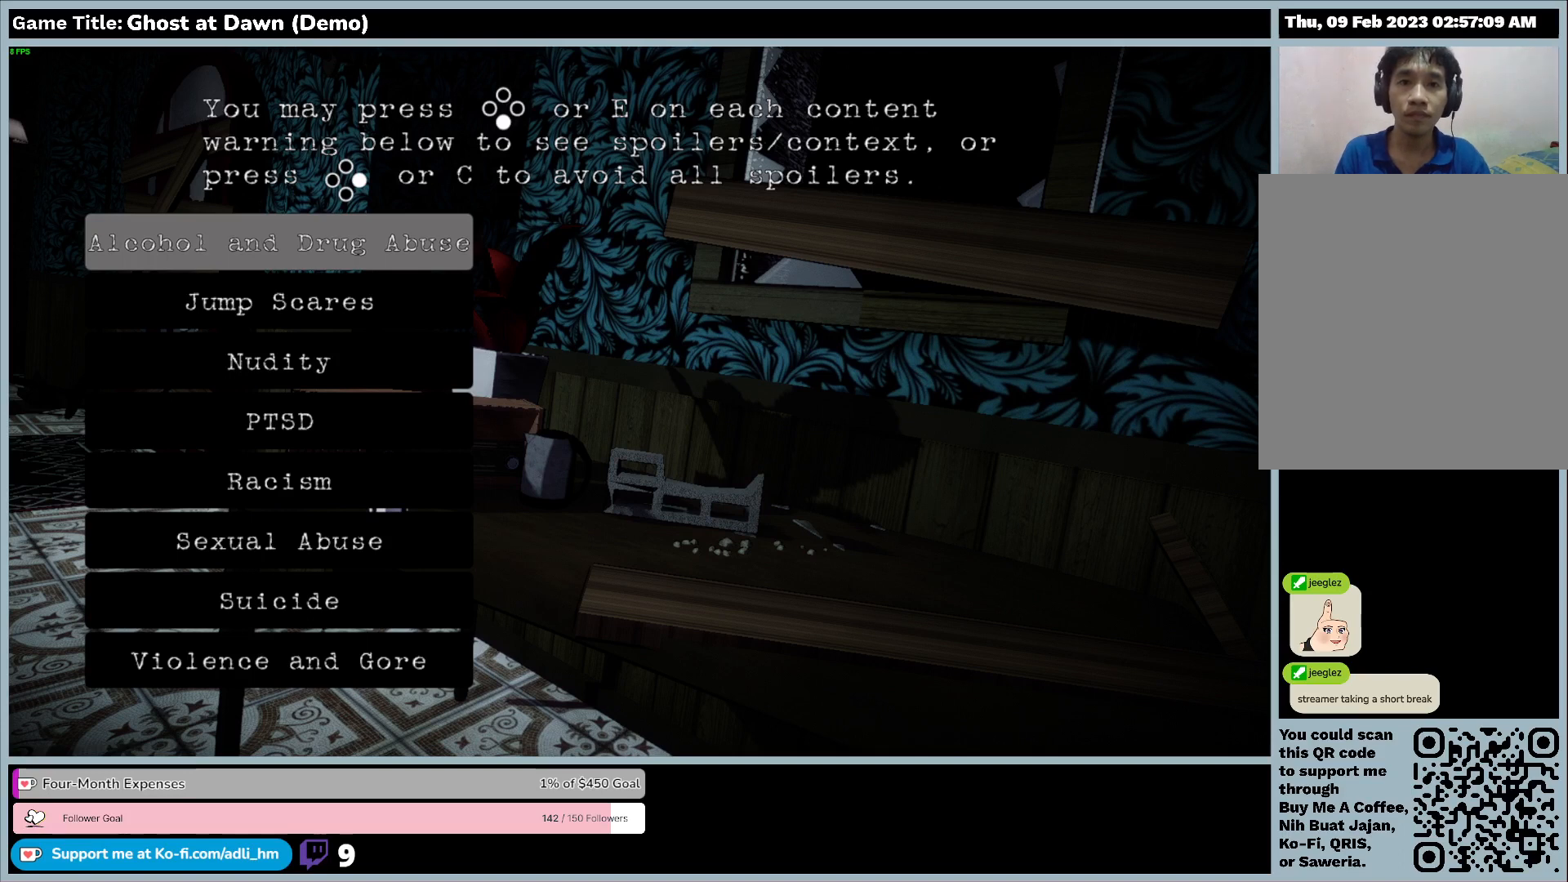
{"keys": [], "events": []}
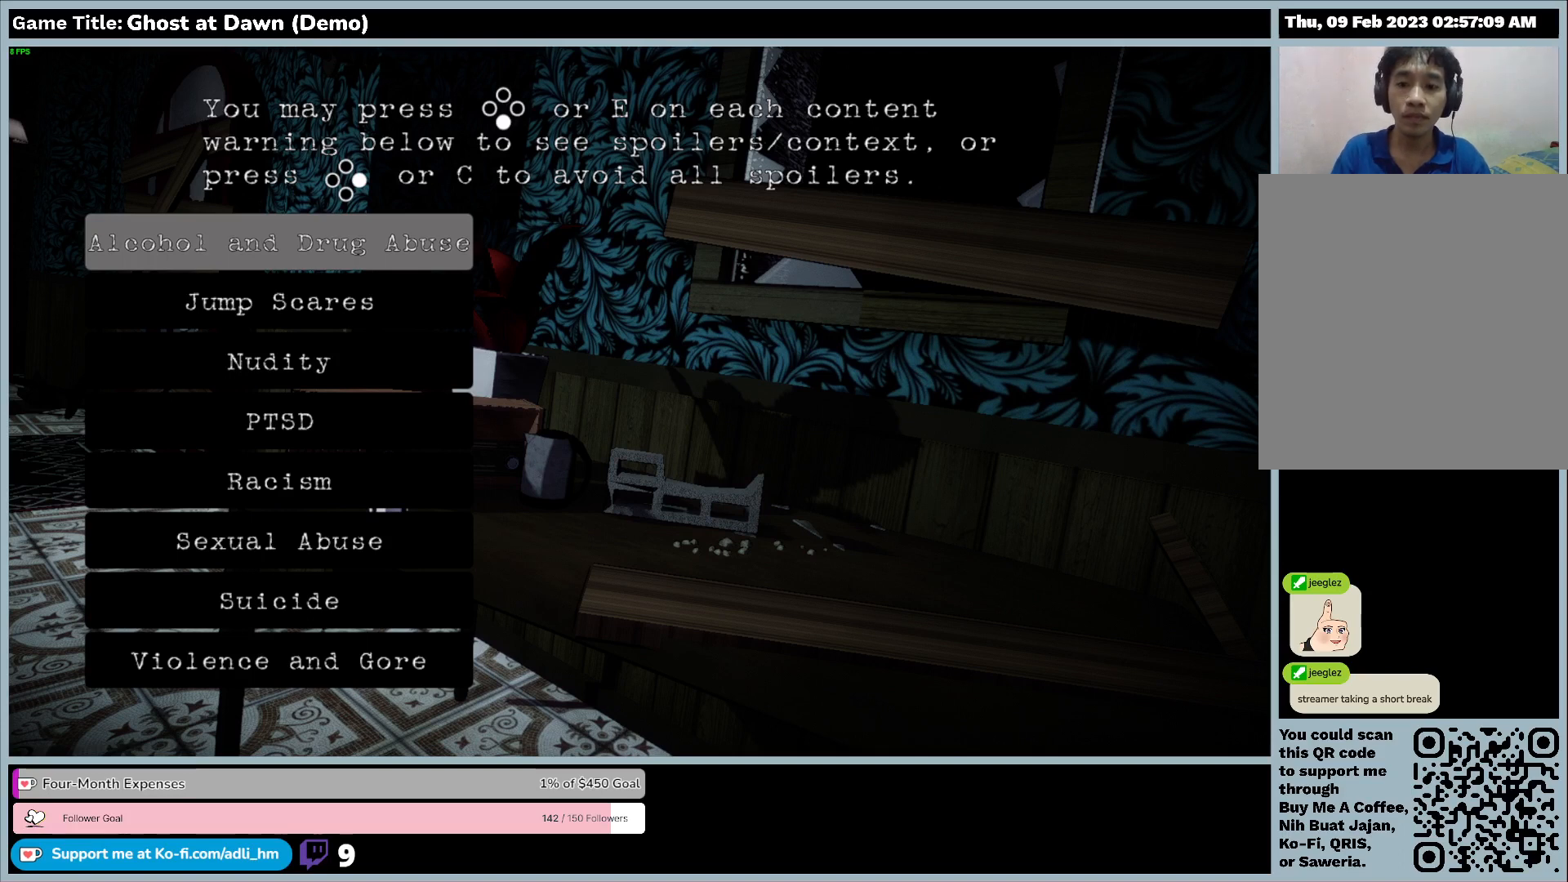
{"keys": [], "events": []}
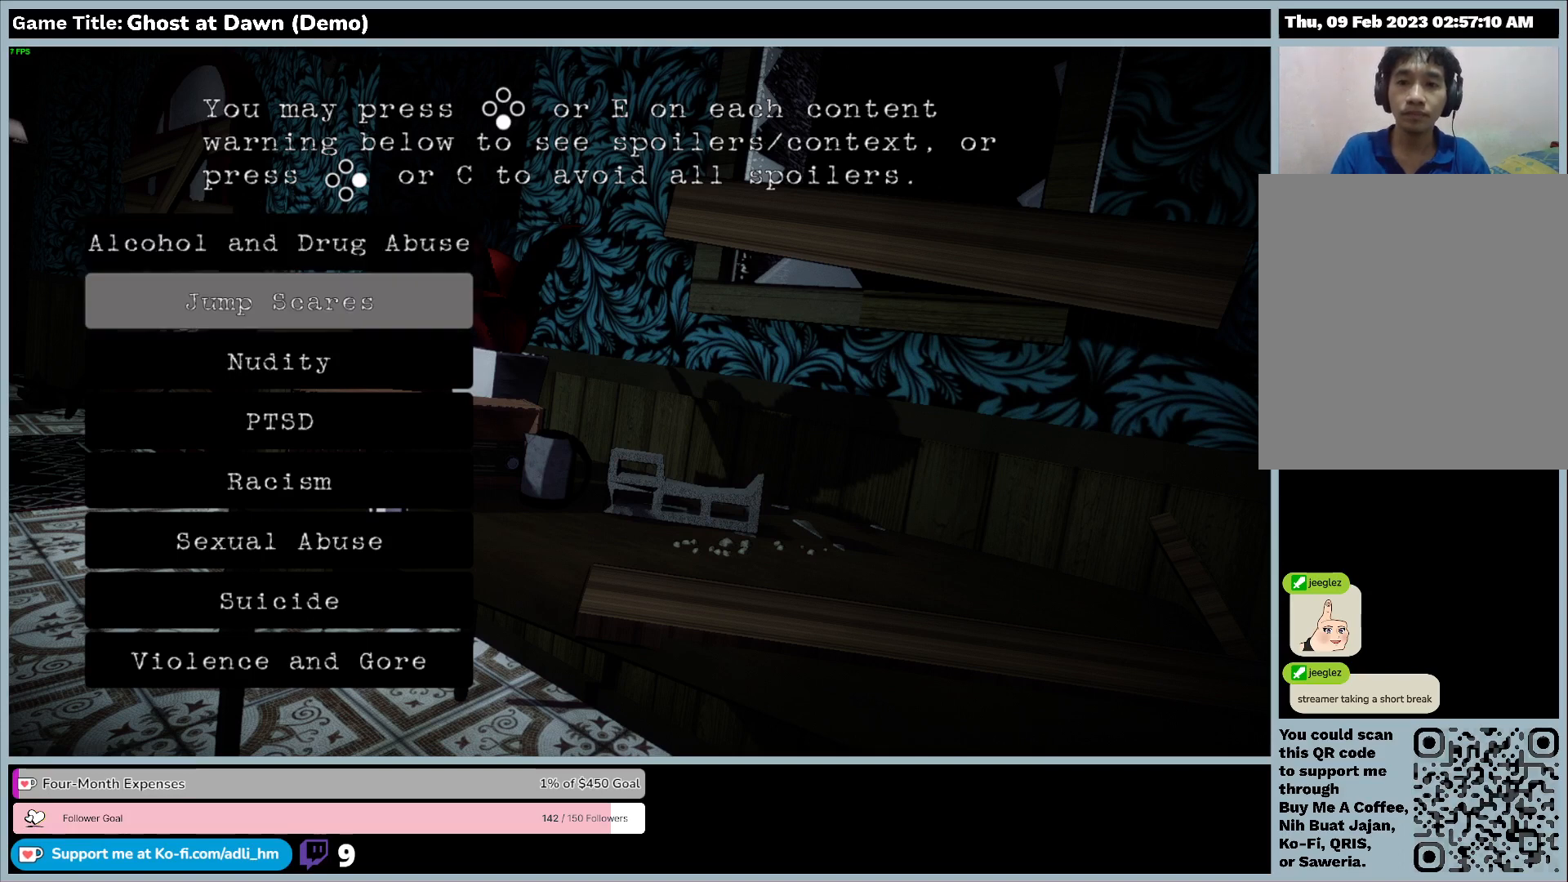
{"keys": [], "events": []}
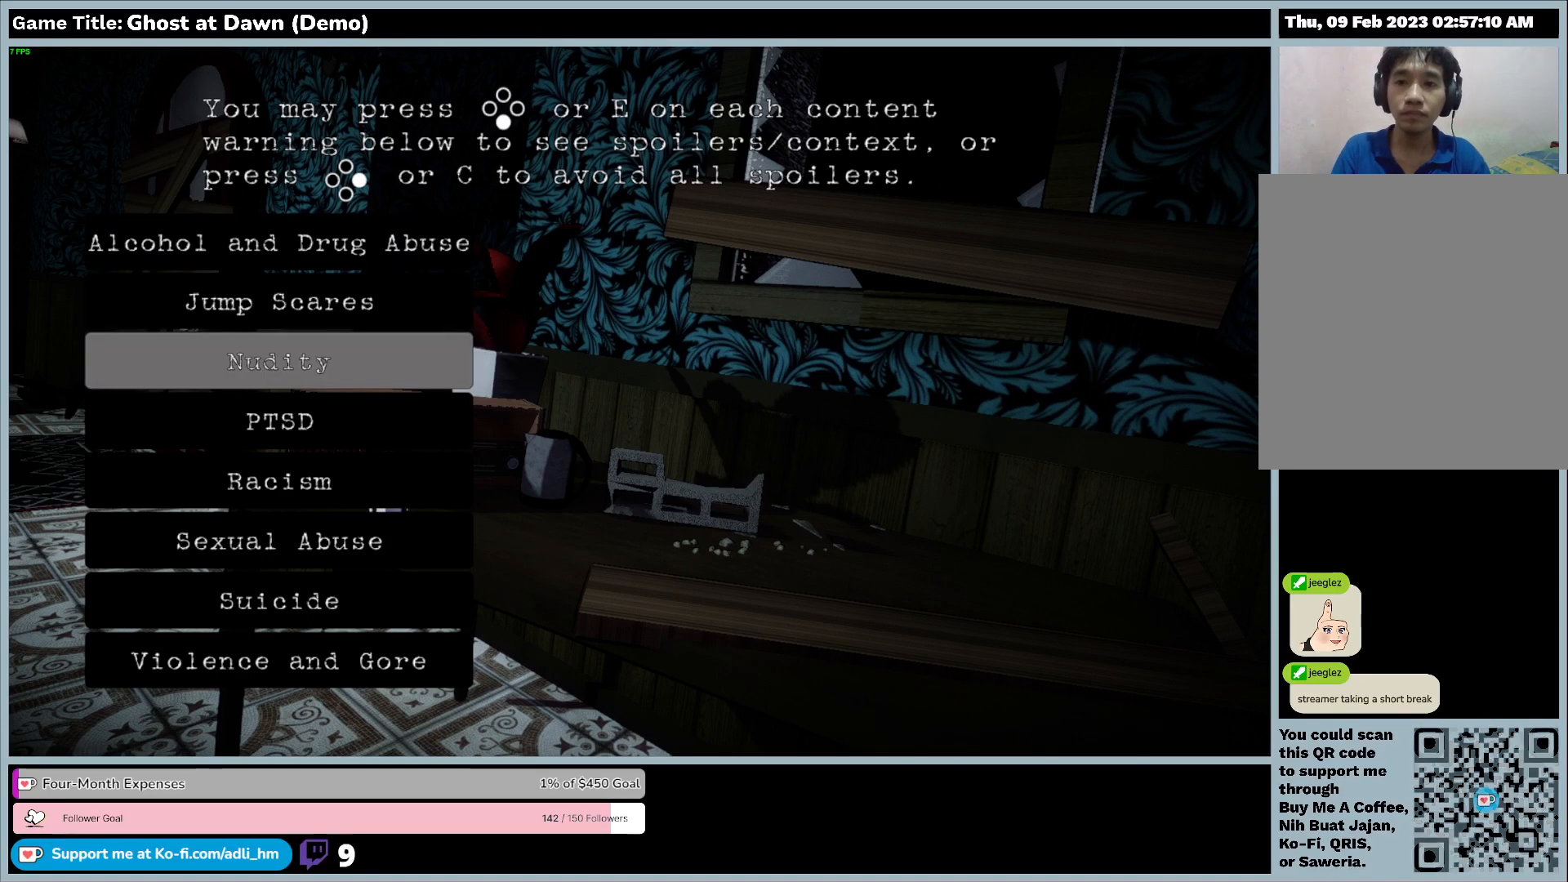
{"keys": [], "events": []}
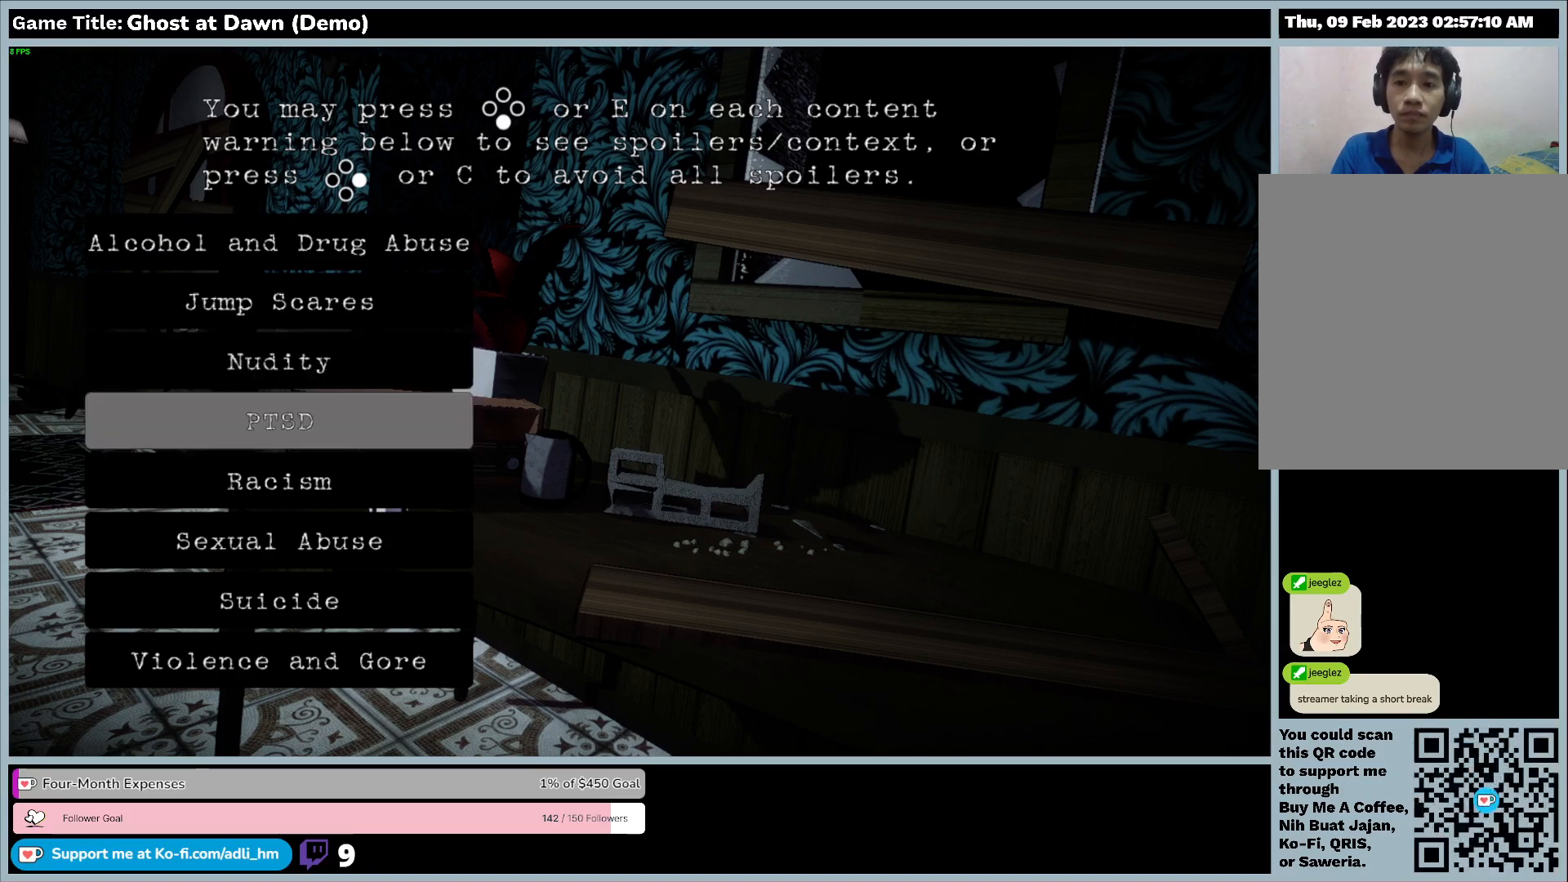
{"keys": ["s"], "events": [[133, "s", "down"]]}
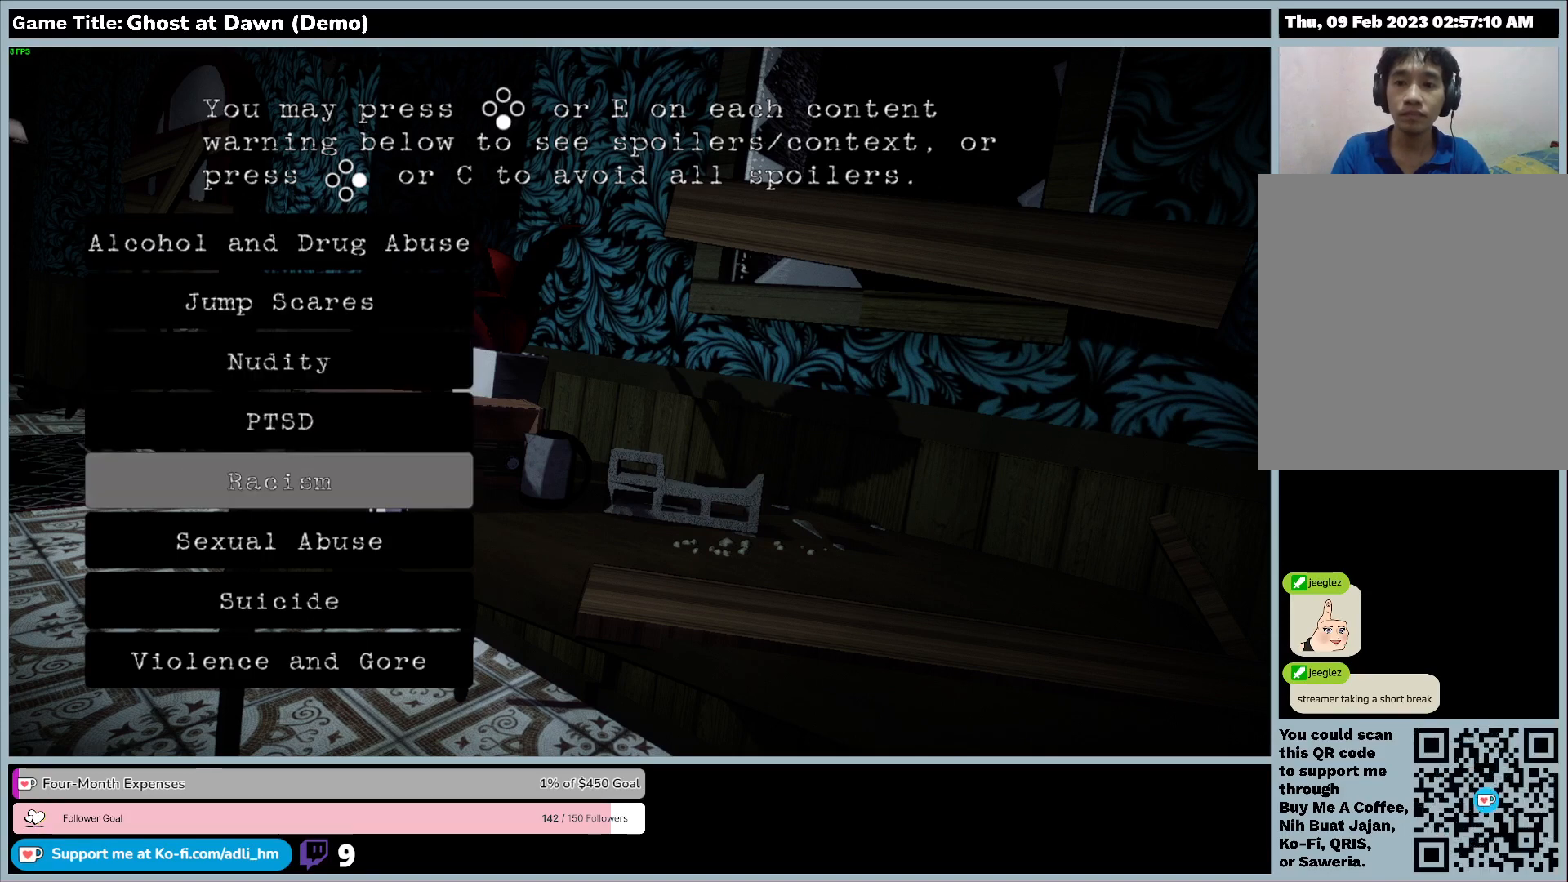
{"keys": ["s"], "events": []}
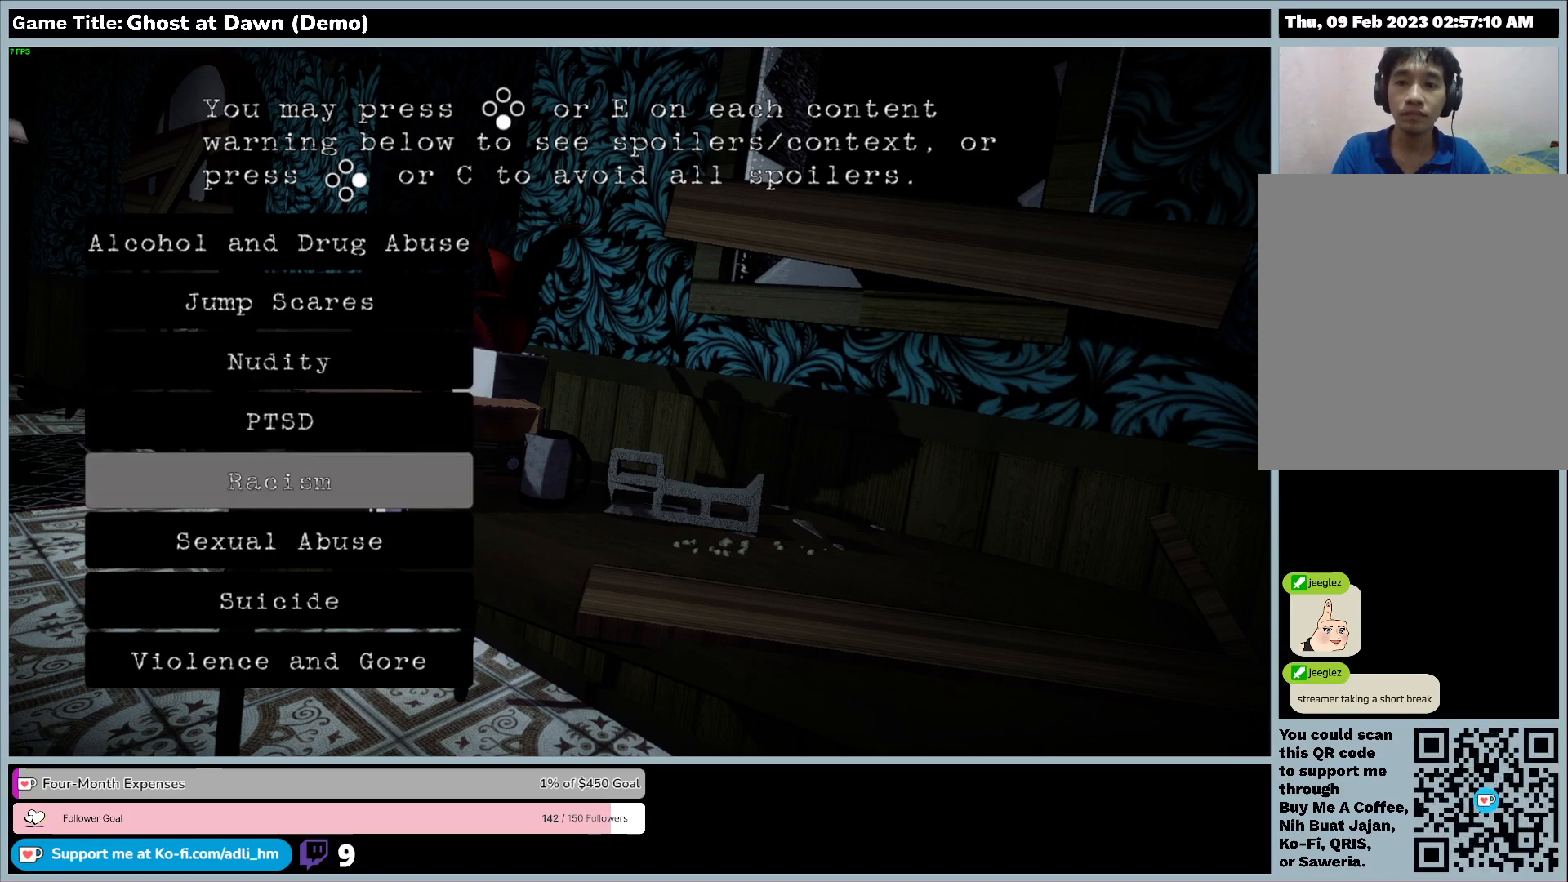
{"keys": ["s"], "events": []}
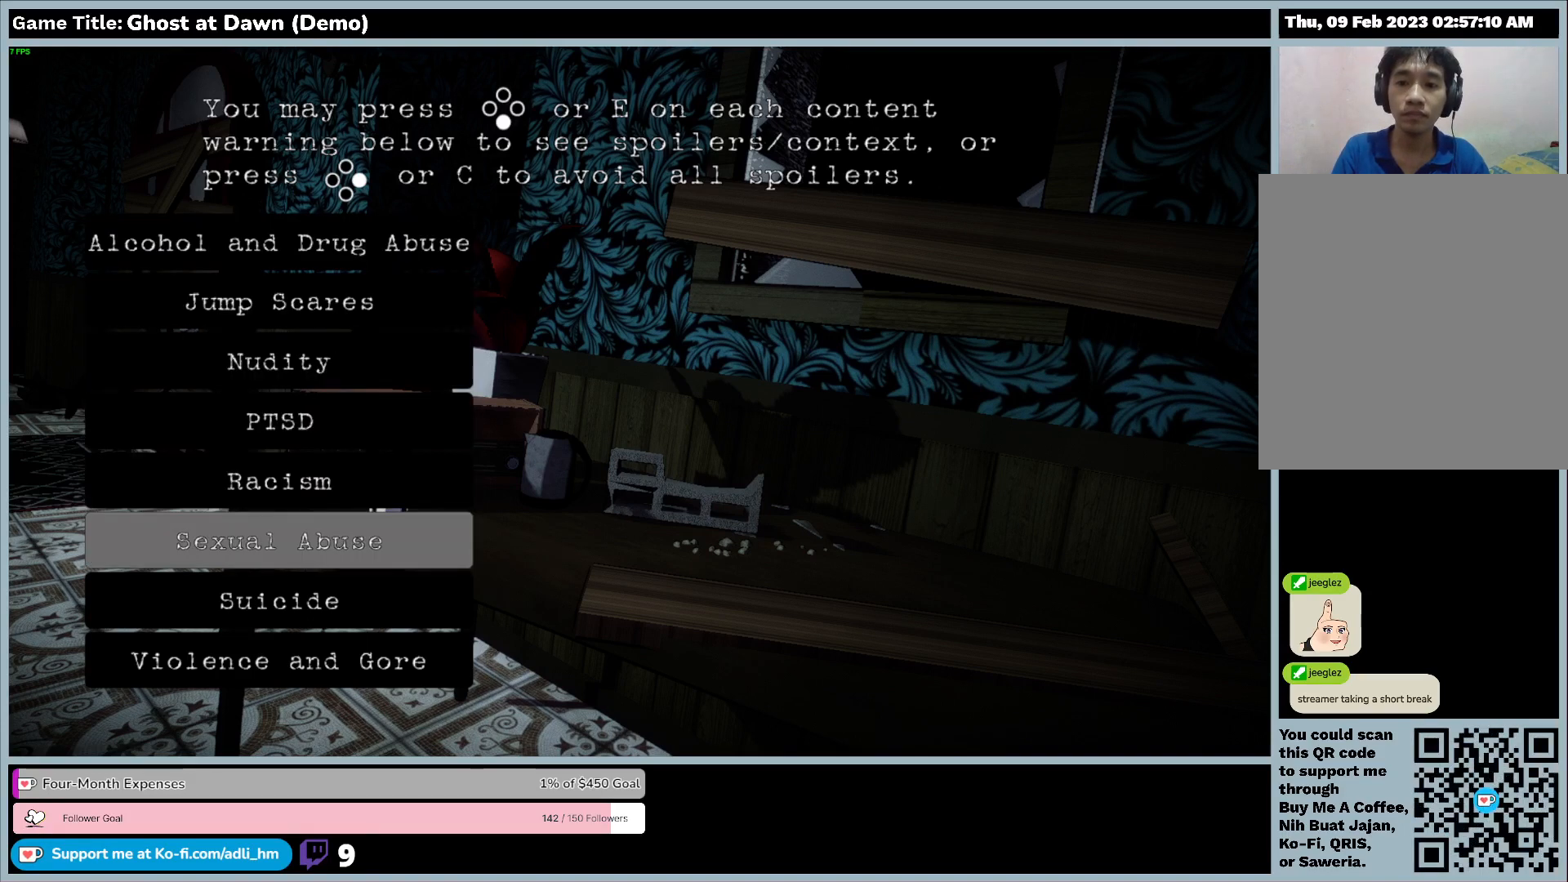
{"keys": [], "events": [[367, "s", "up"]]}
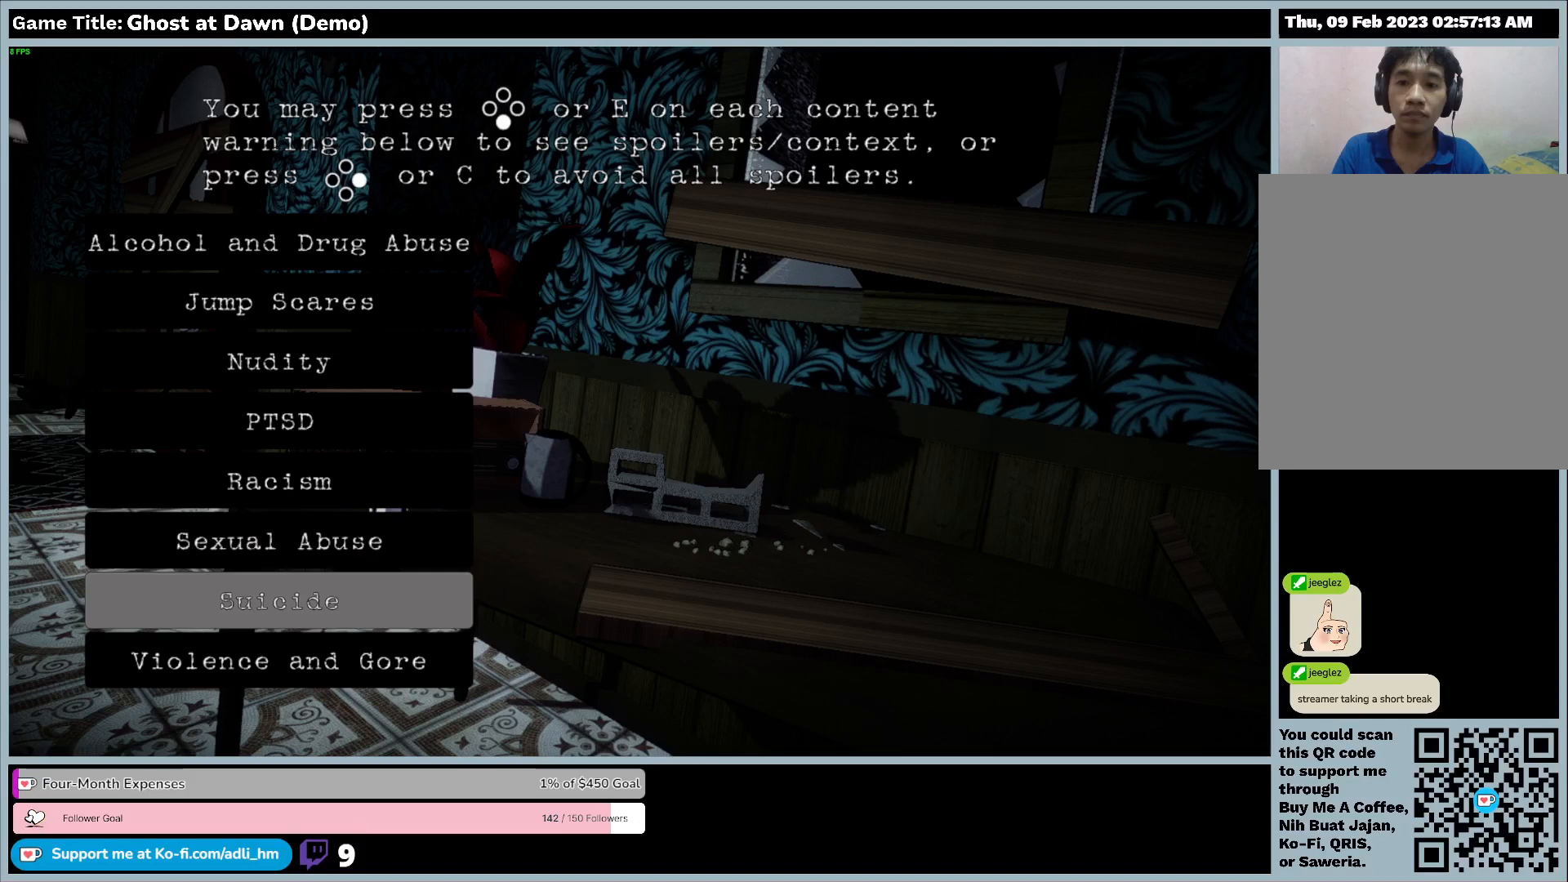
{"keys": ["c"], "events": [[467, "c", "down"]]}
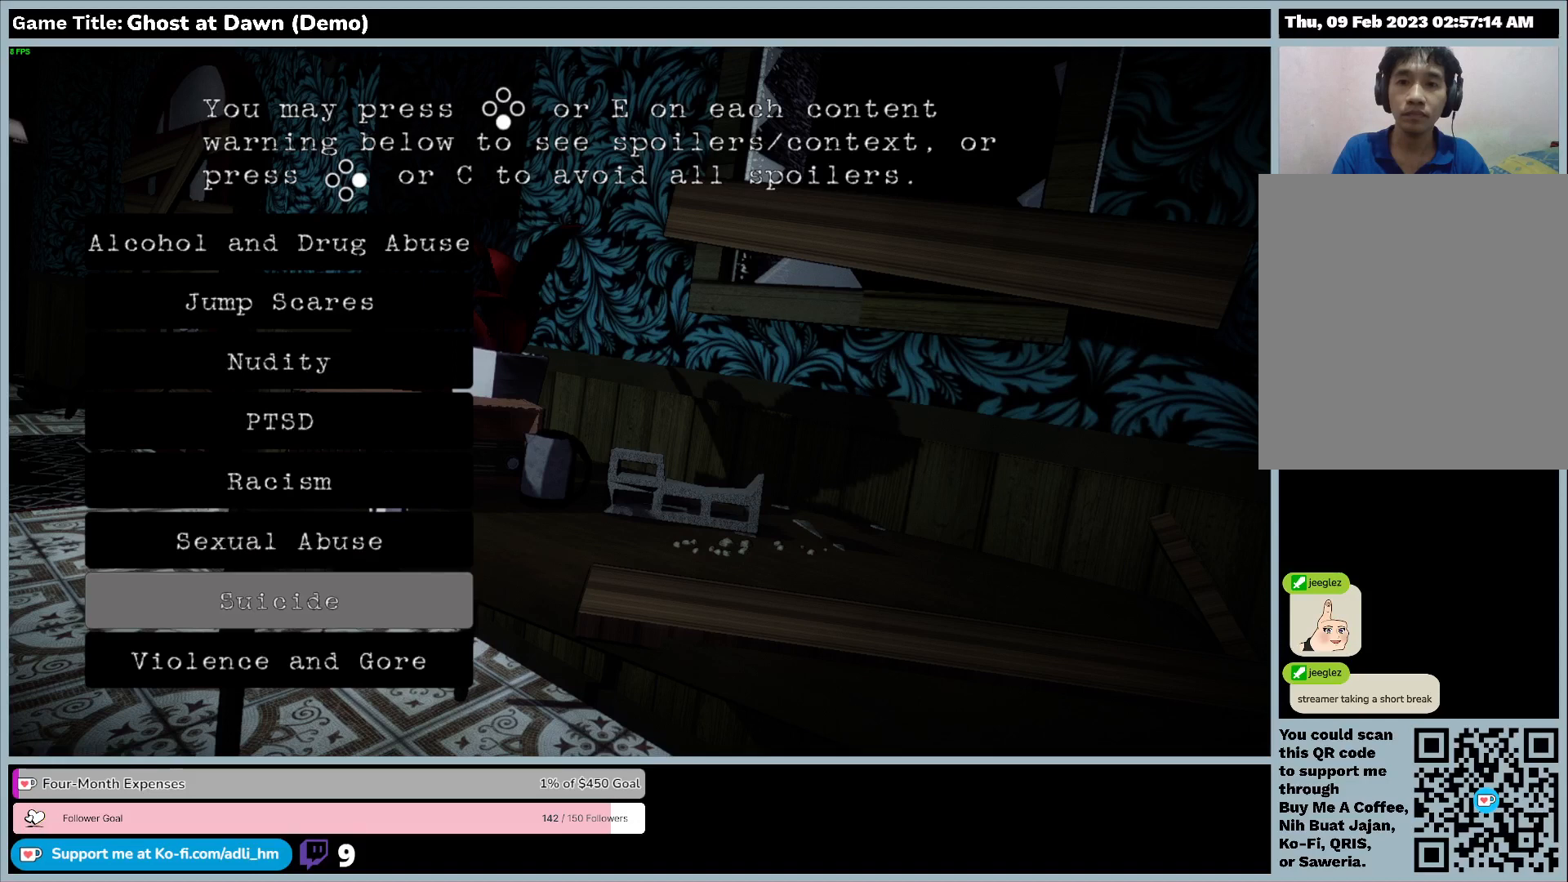
{"keys": ["c"], "events": []}
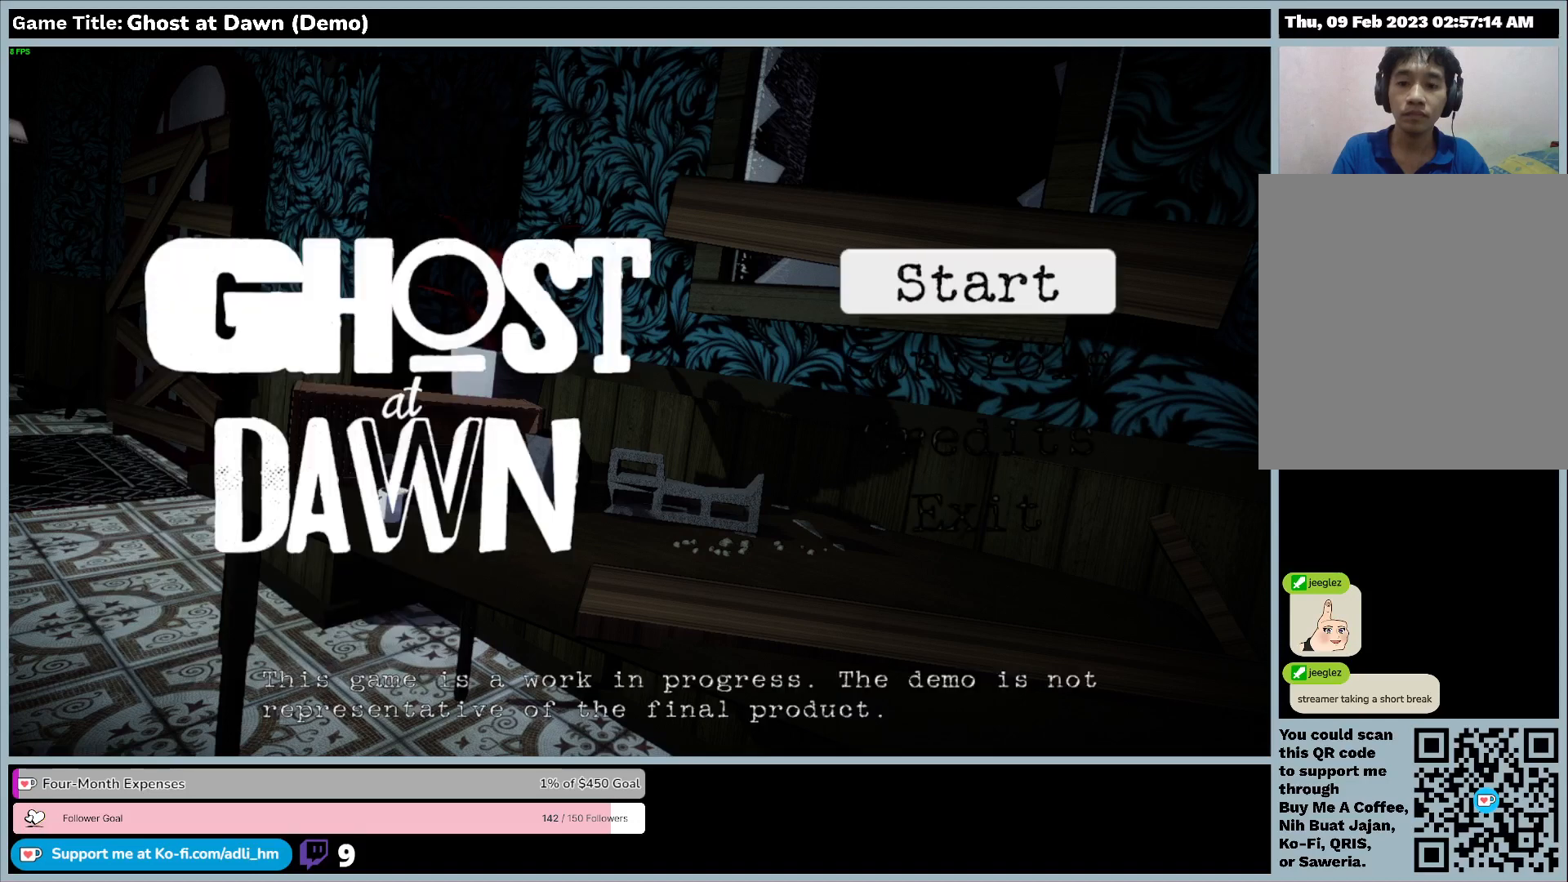
{"keys": ["c"], "events": []}
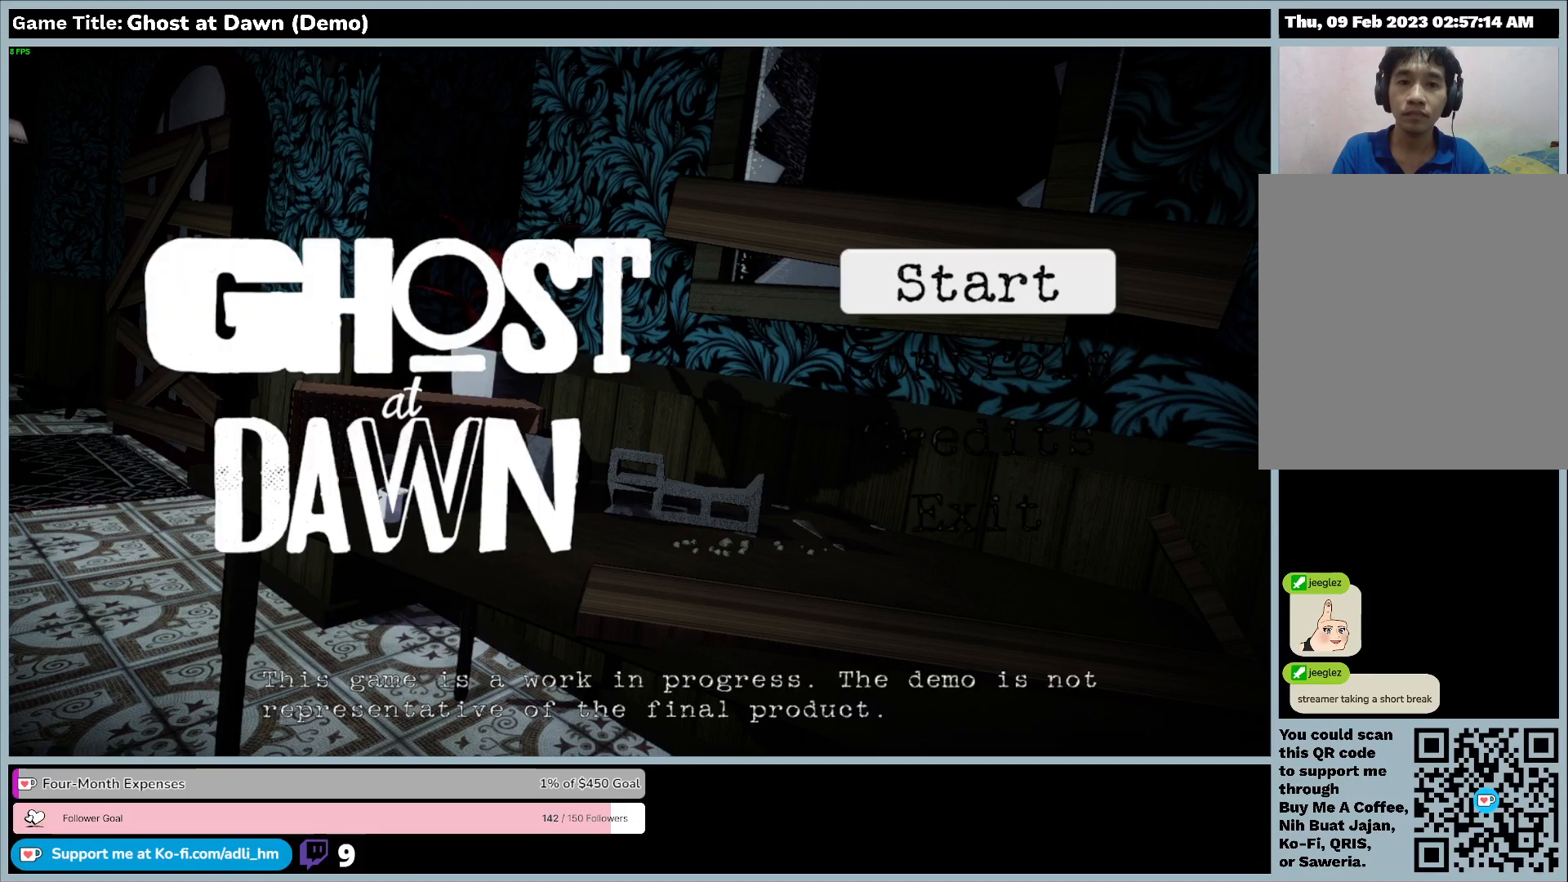
{"keys": ["c"], "events": []}
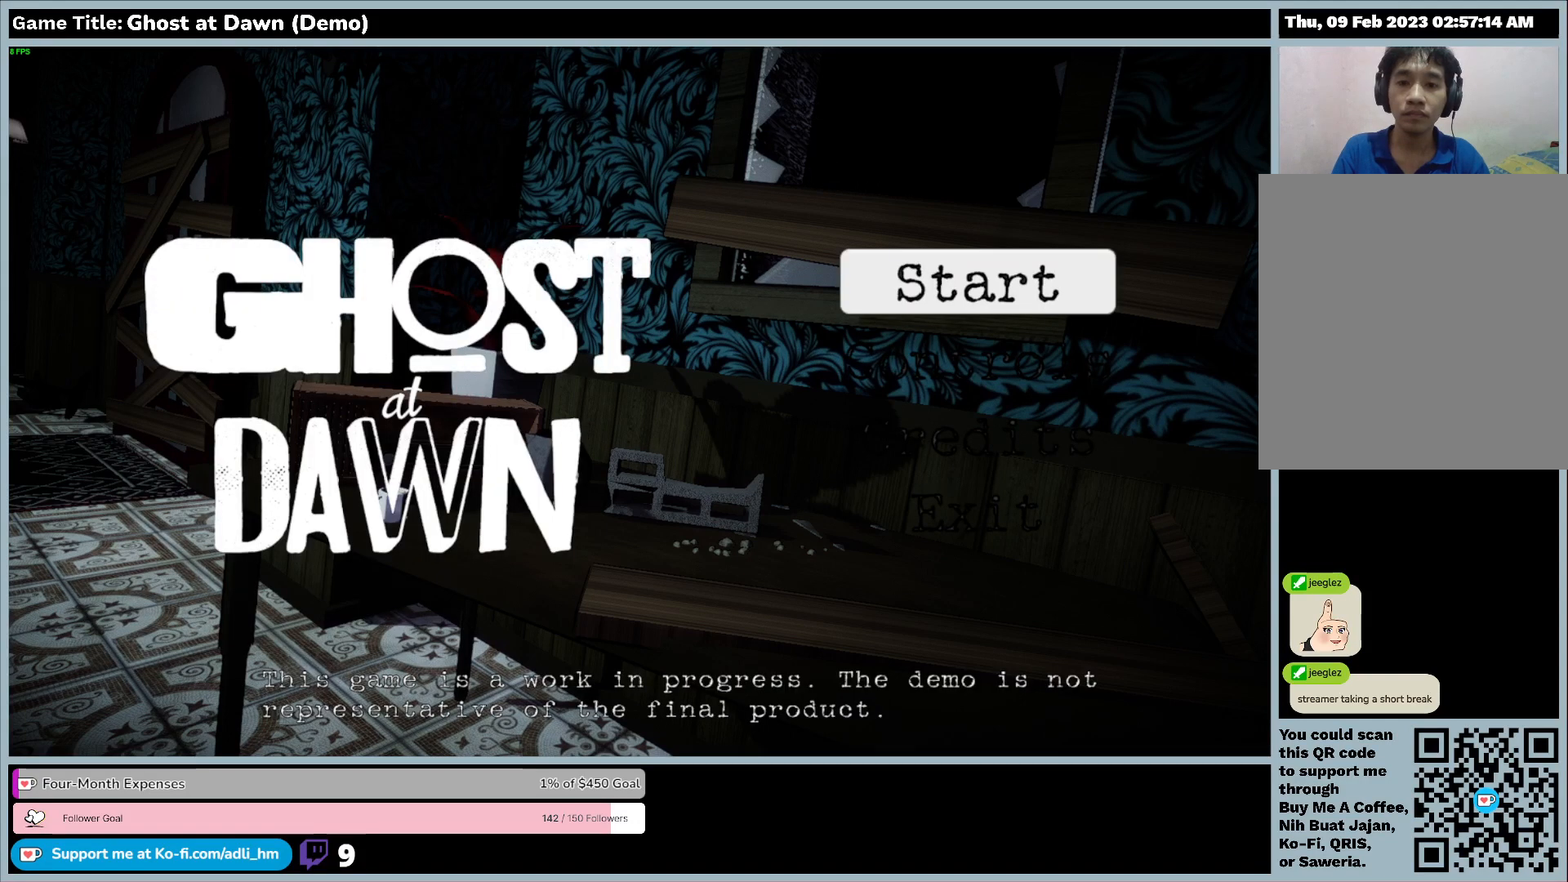
{"keys": [], "events": [[100, "c", "up"]]}
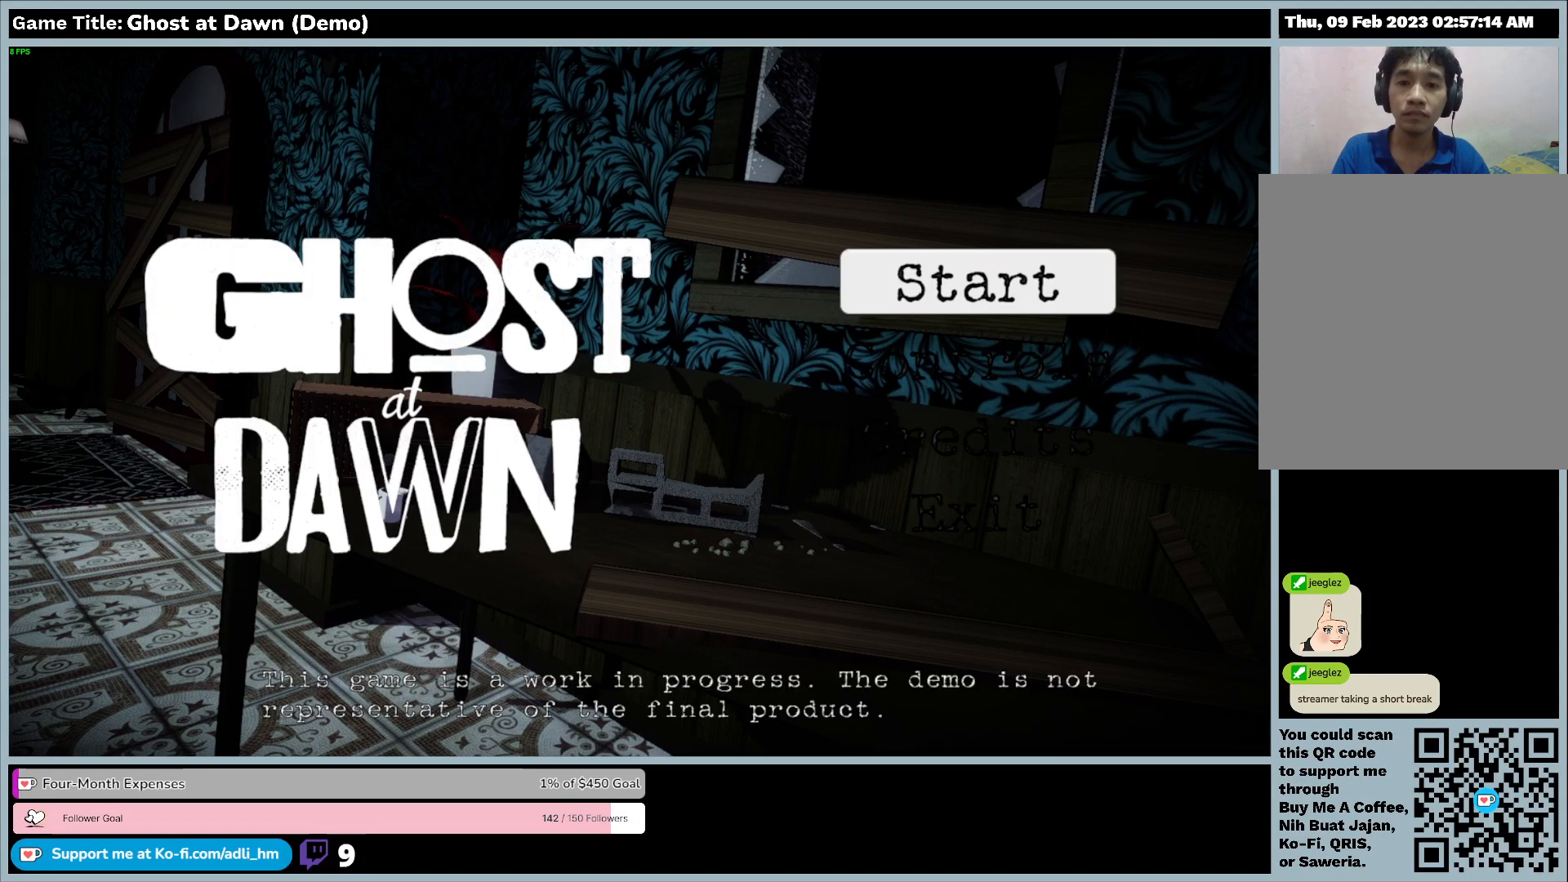
{"keys": [], "events": []}
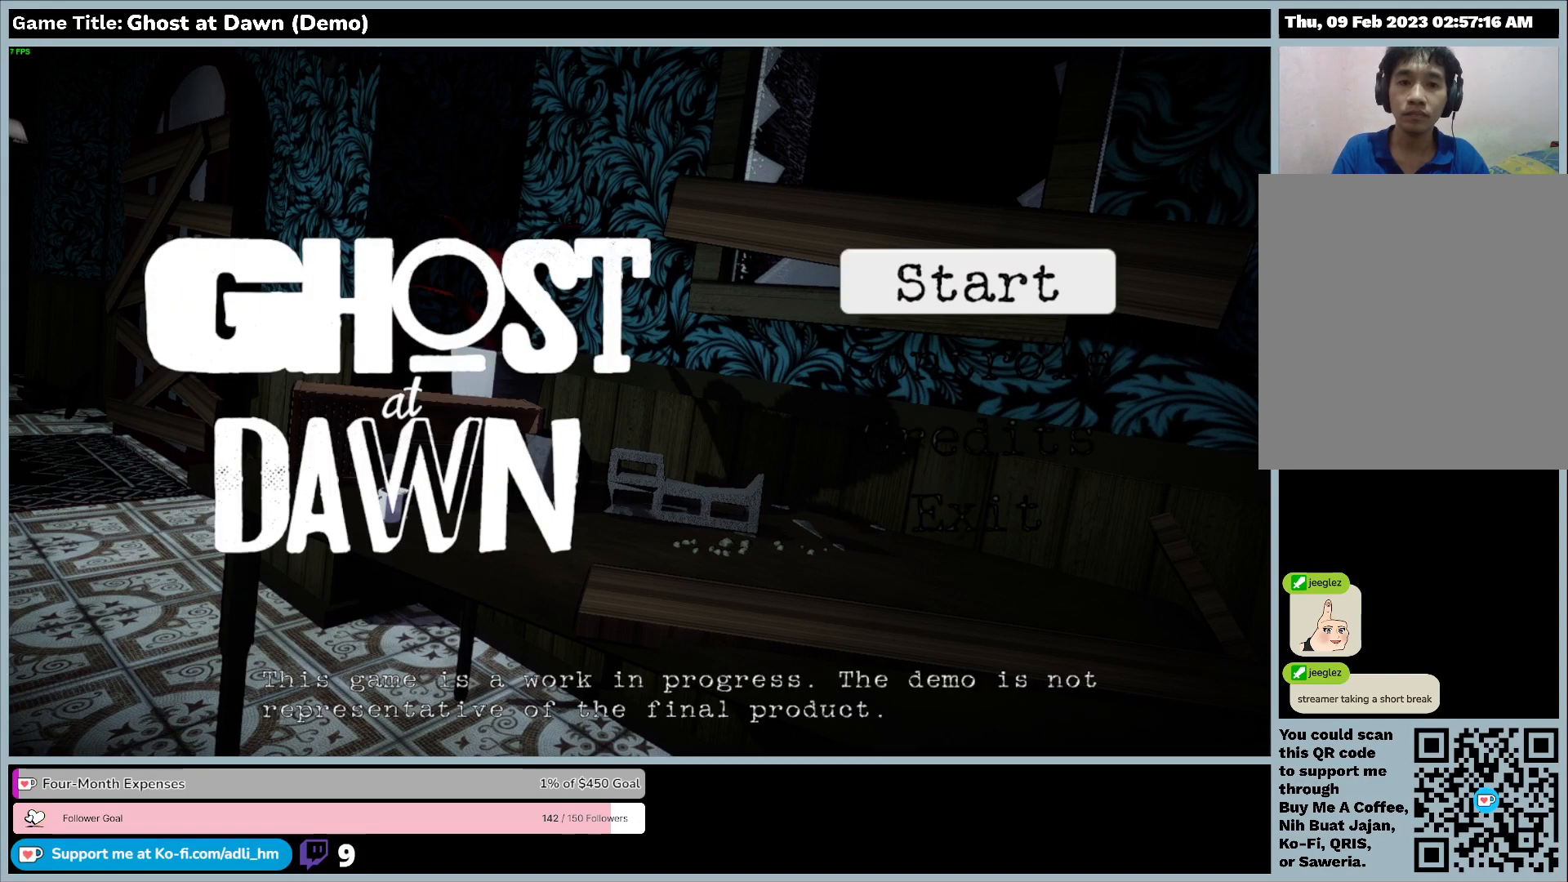
{"keys": [], "events": []}
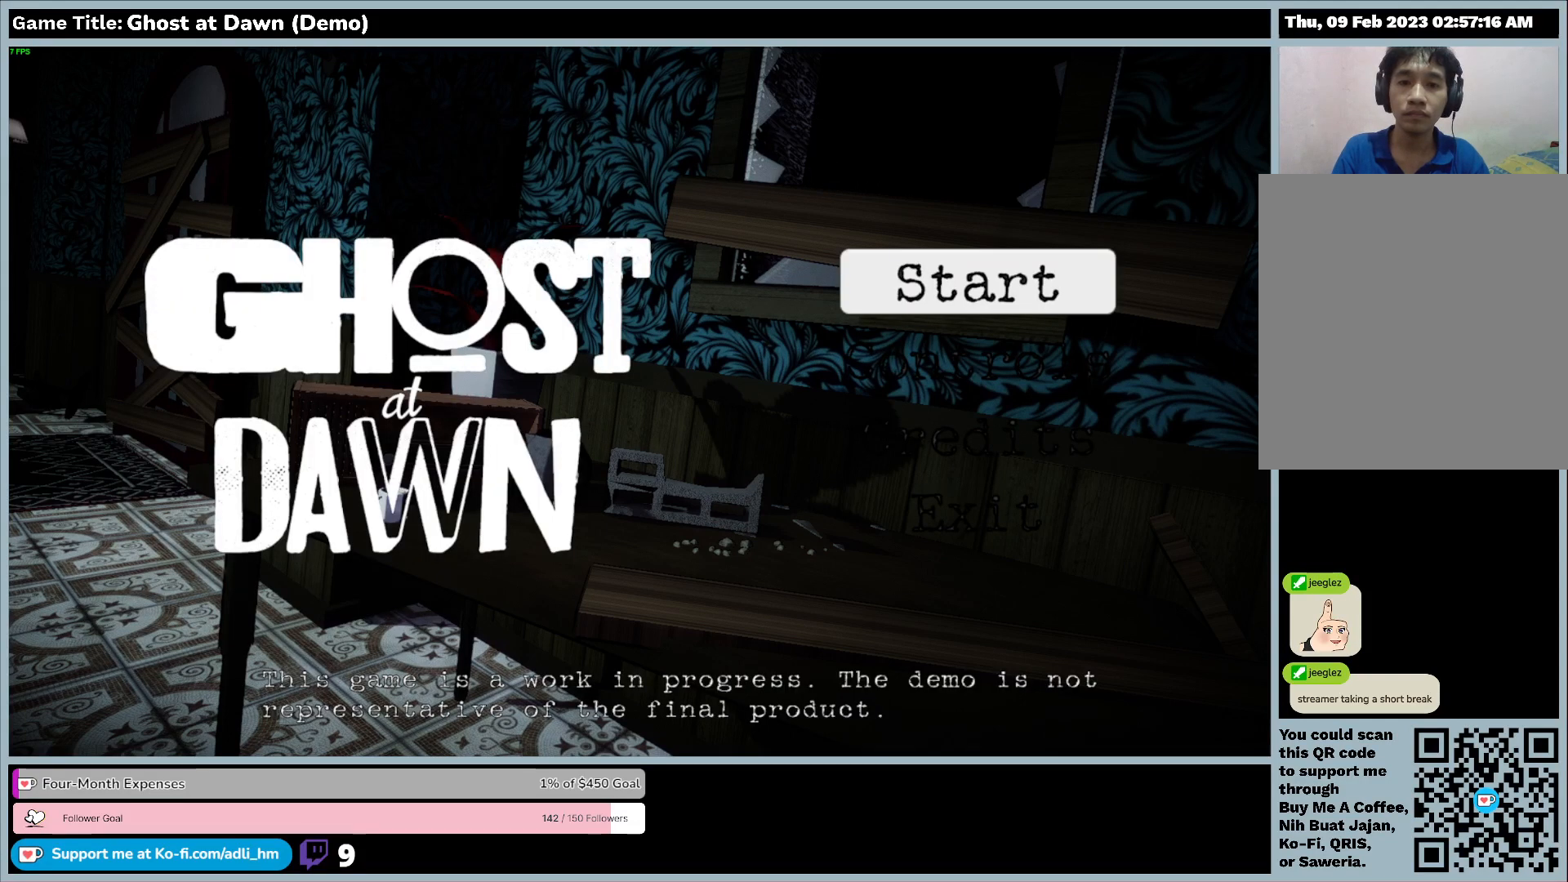
{"keys": [], "events": []}
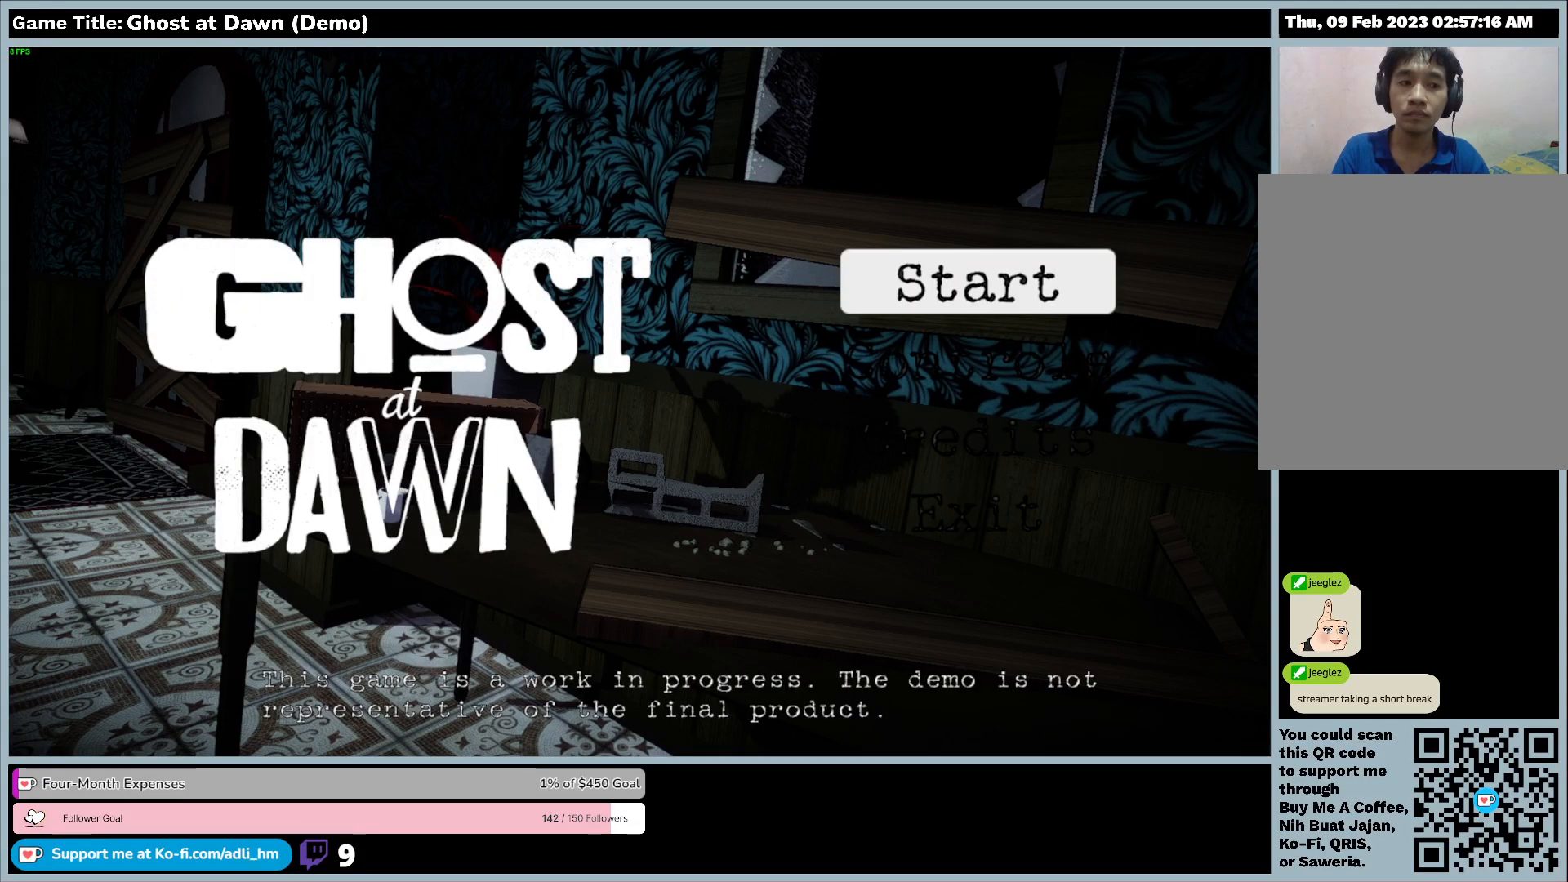
{"keys": [], "events": []}
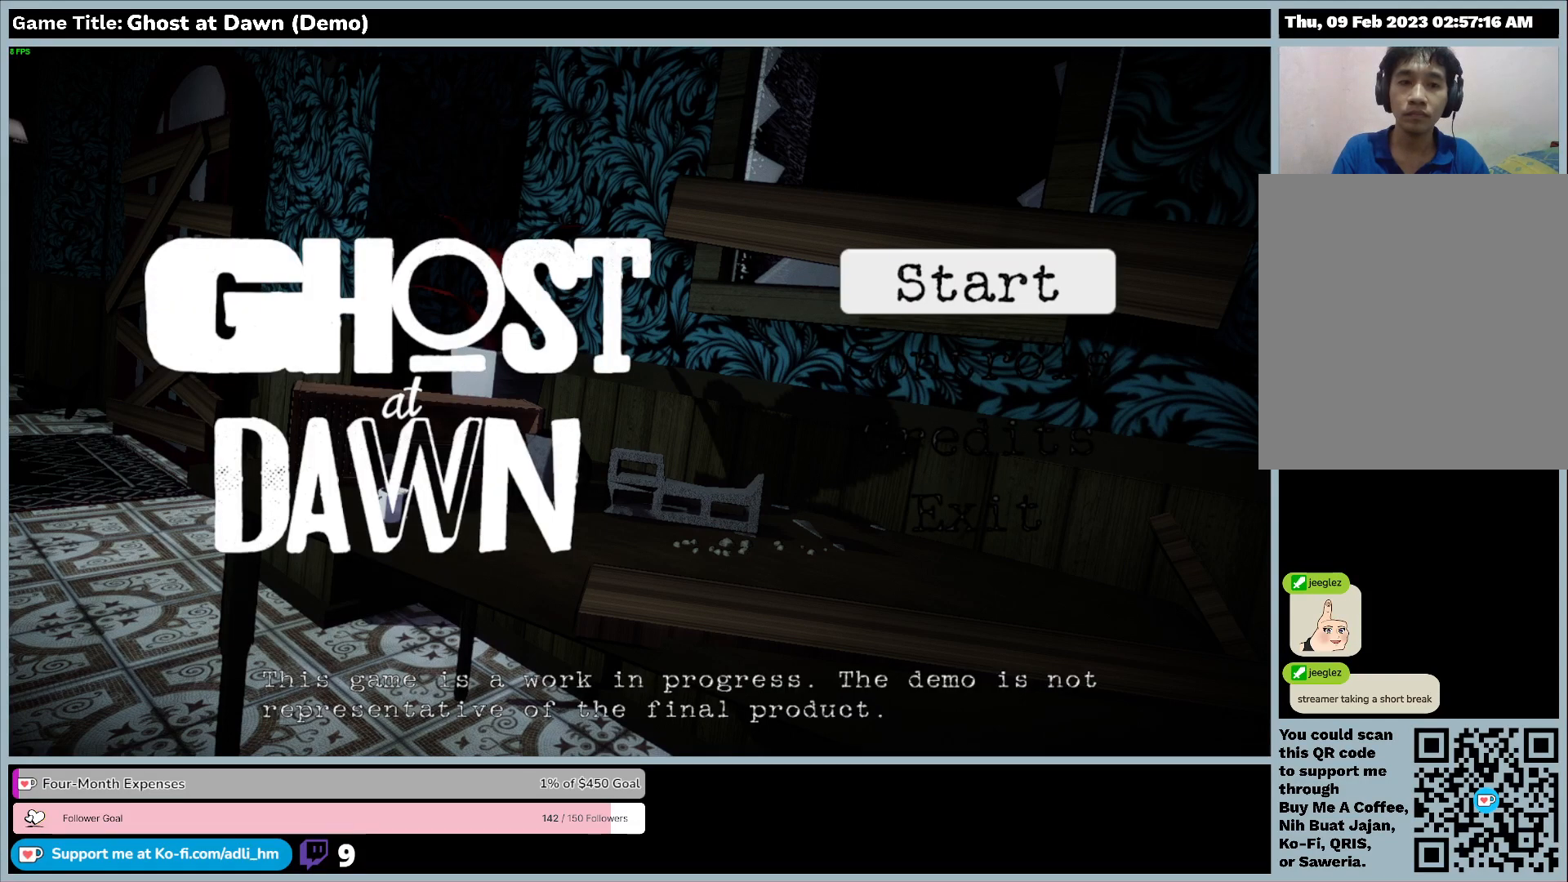
{"keys": [], "events": []}
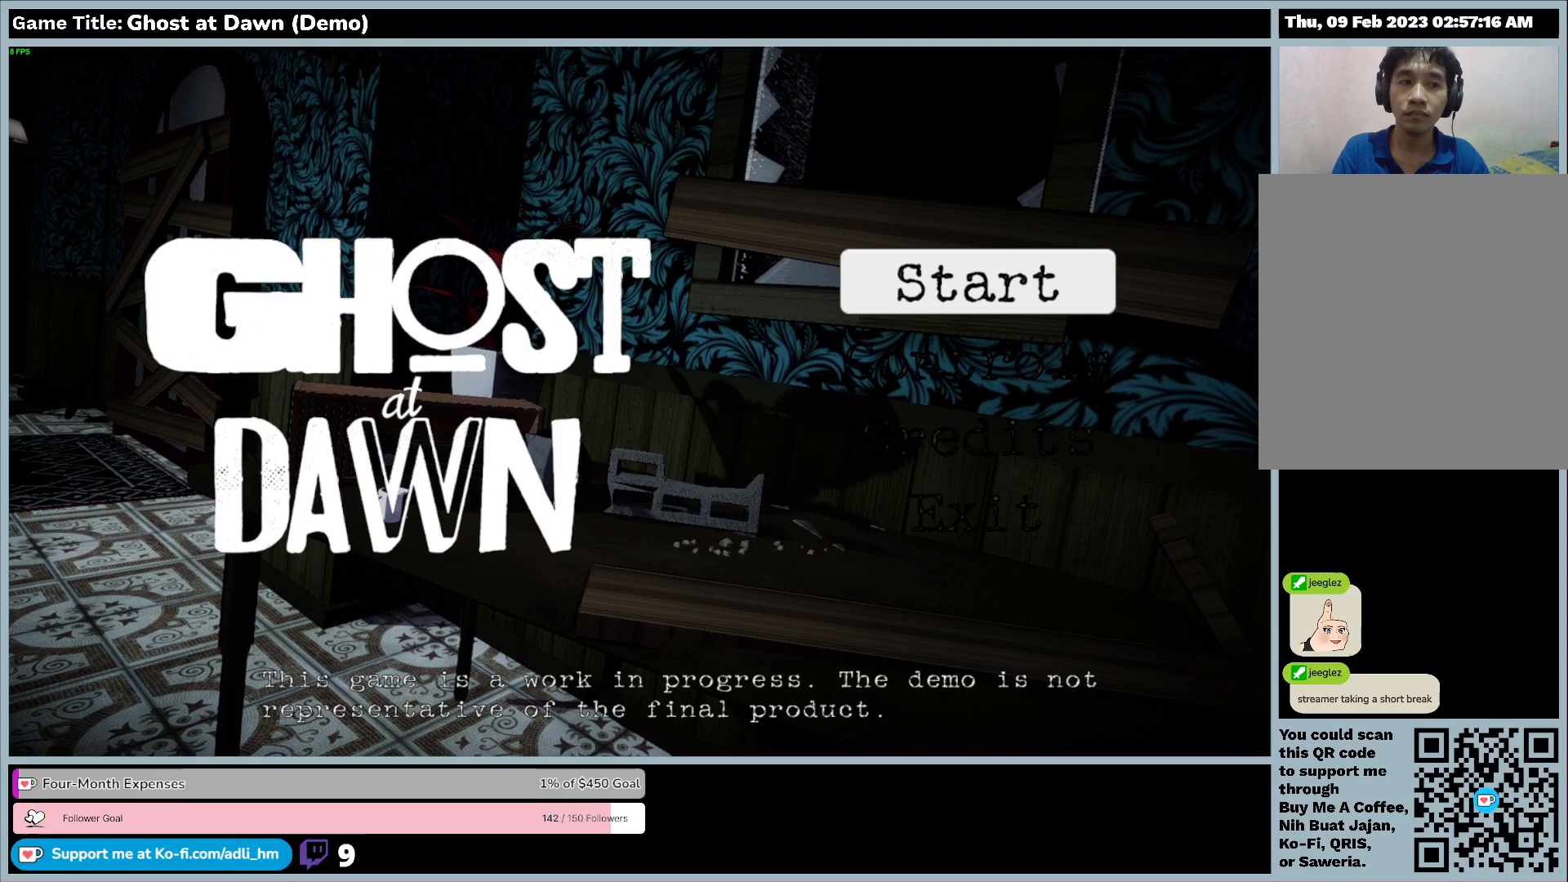
{"keys": [], "events": []}
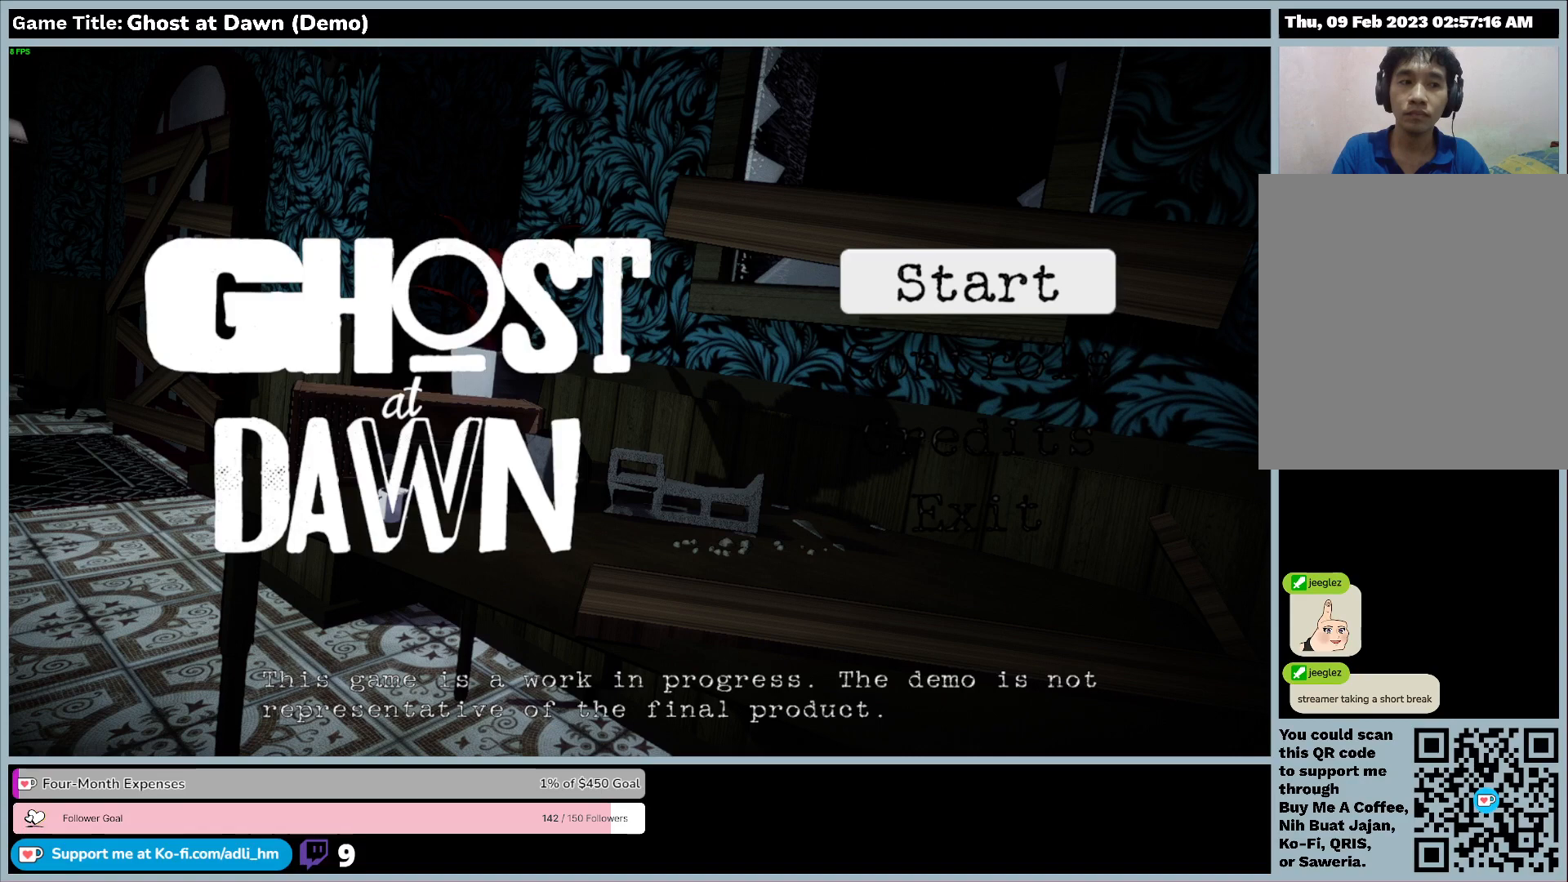
{"keys": ["c"], "events": [[500, "c", "down"]]}
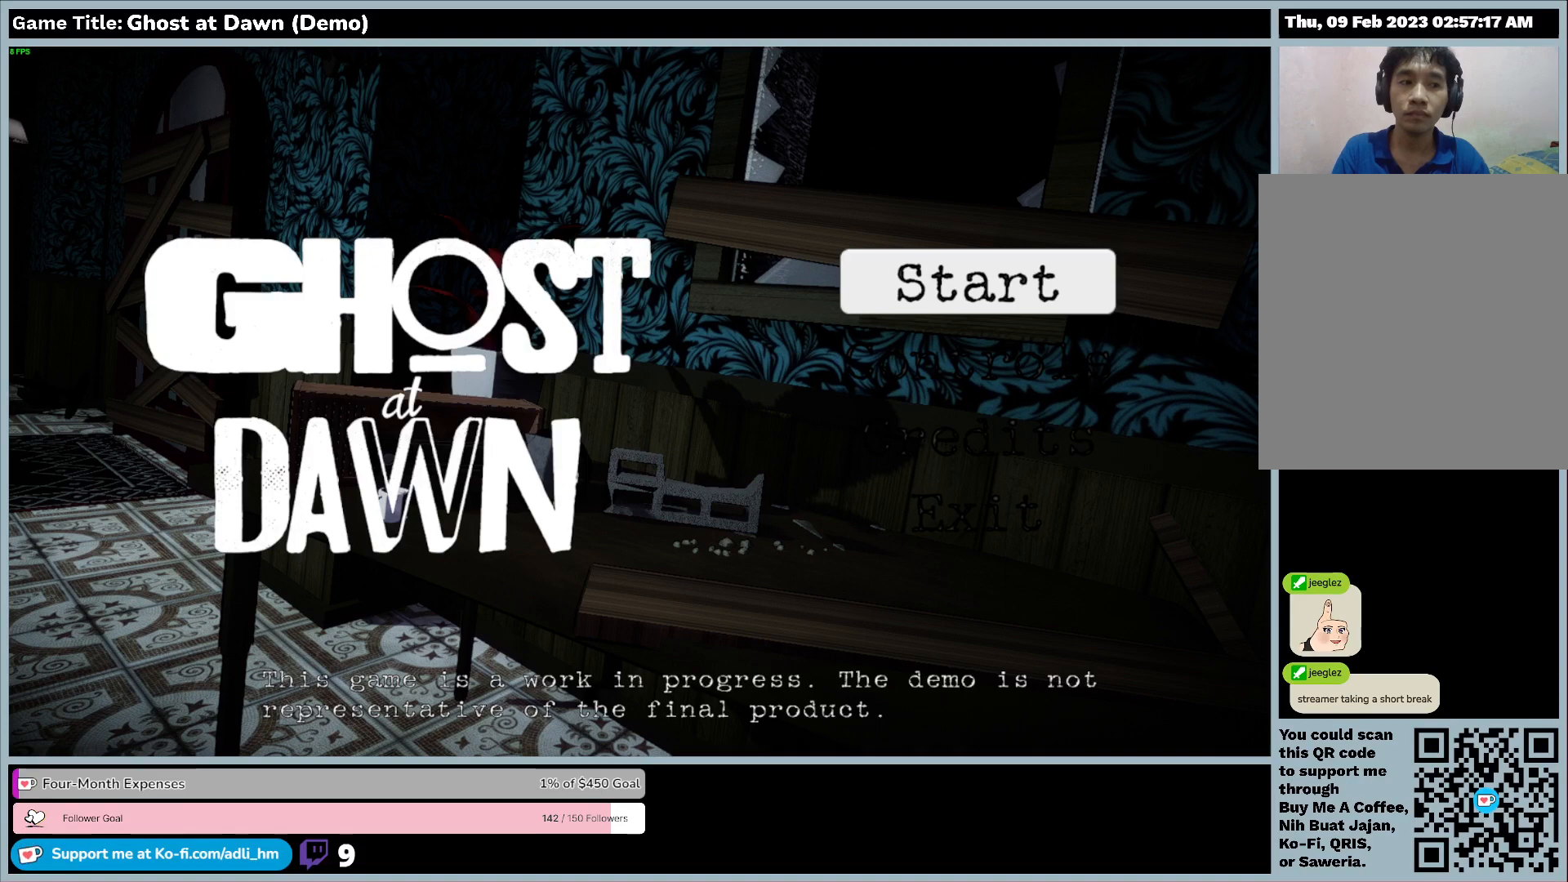
{"keys": ["c"], "events": []}
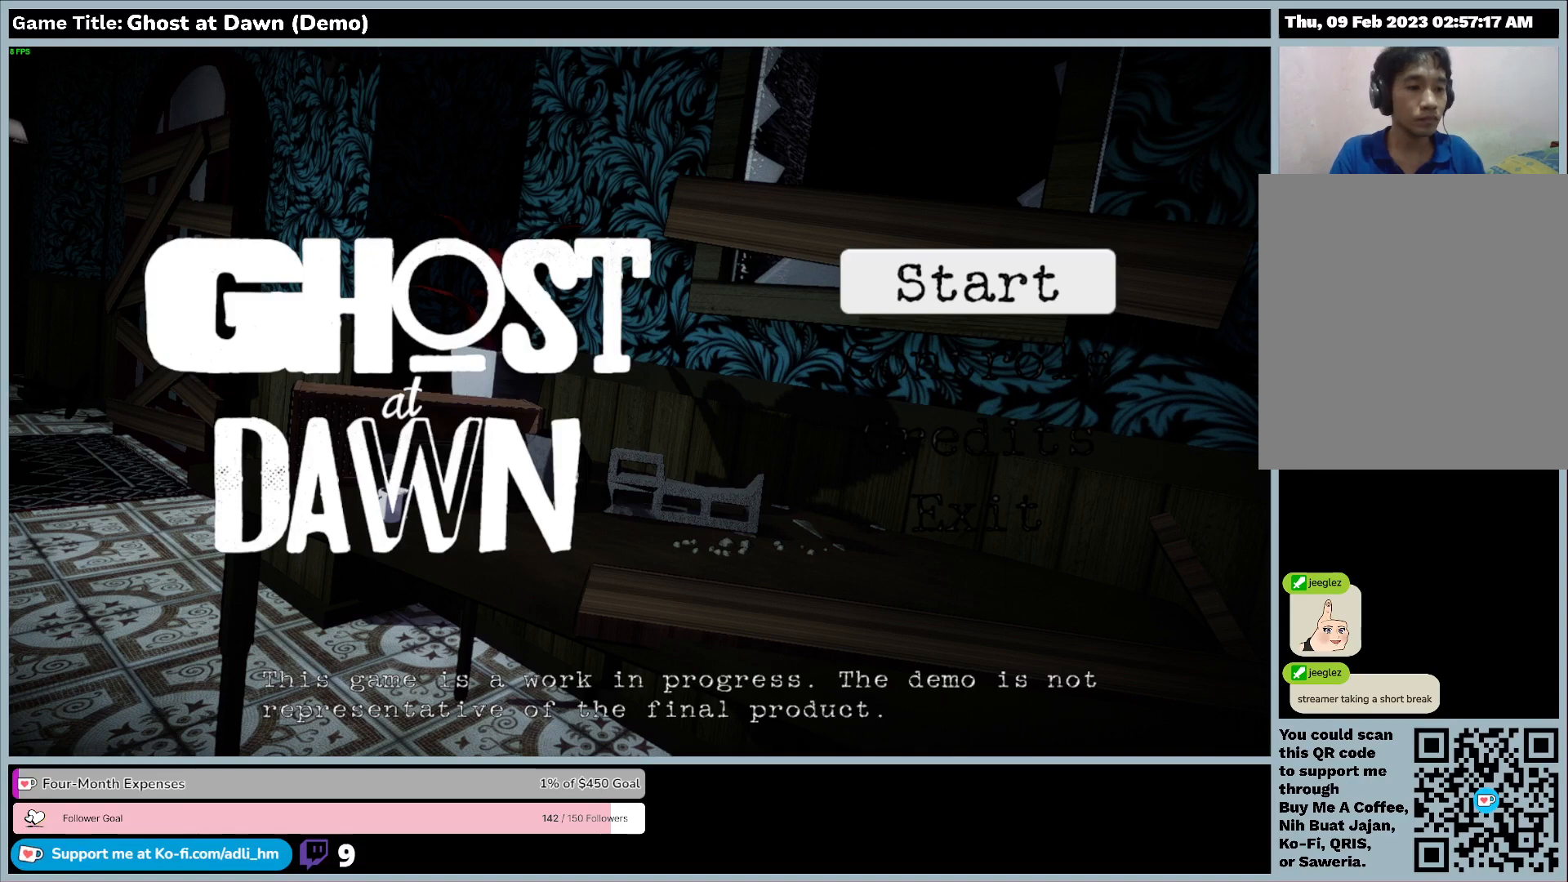
{"keys": ["c"], "events": []}
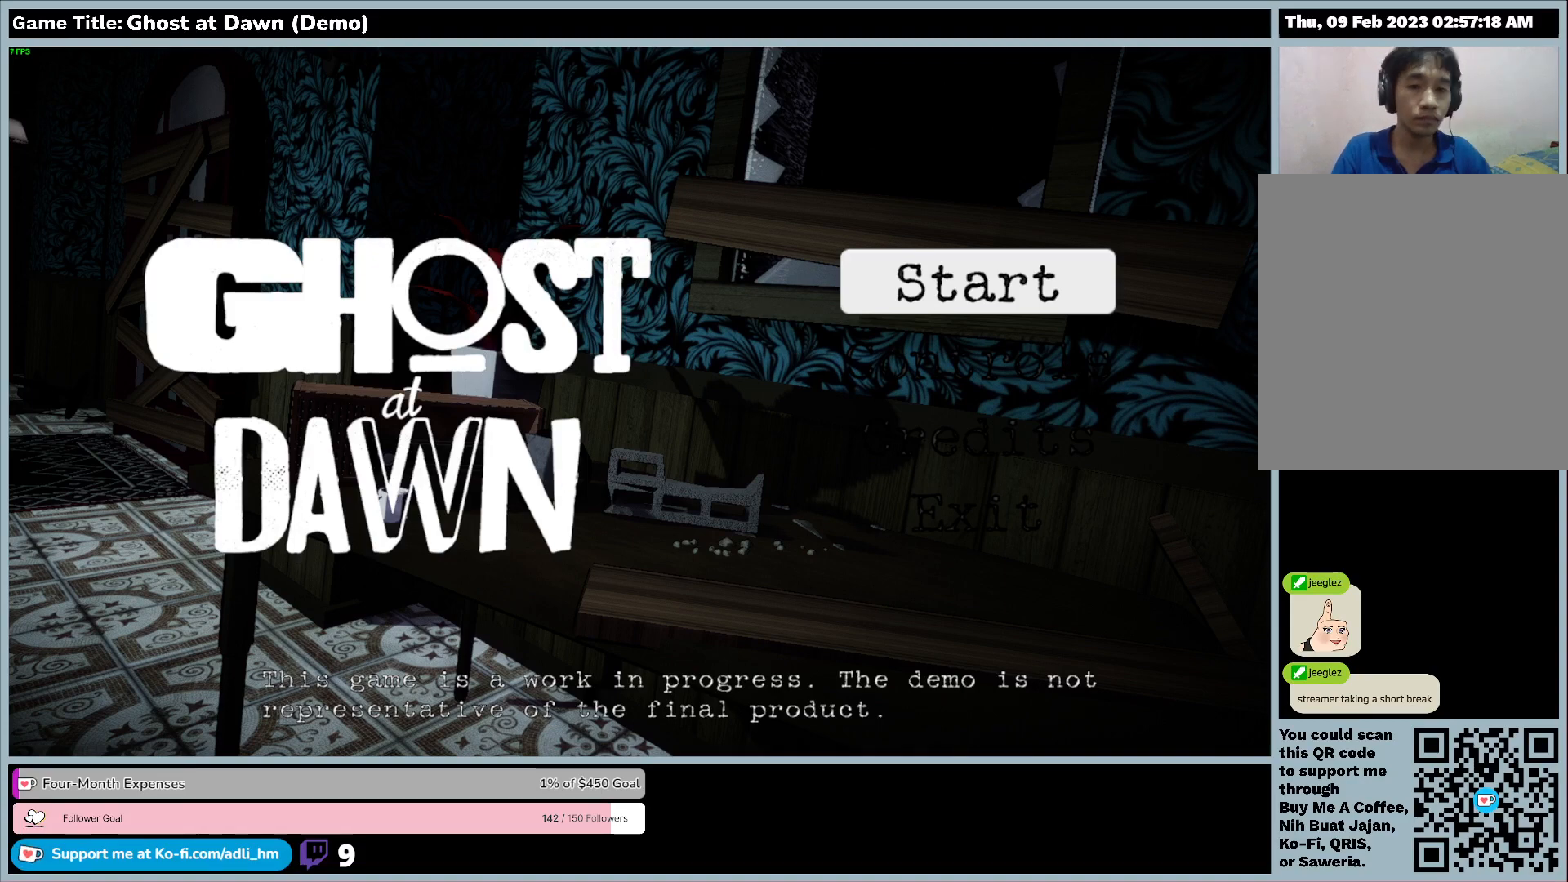
{"keys": [], "events": [[267, "c", "up"]]}